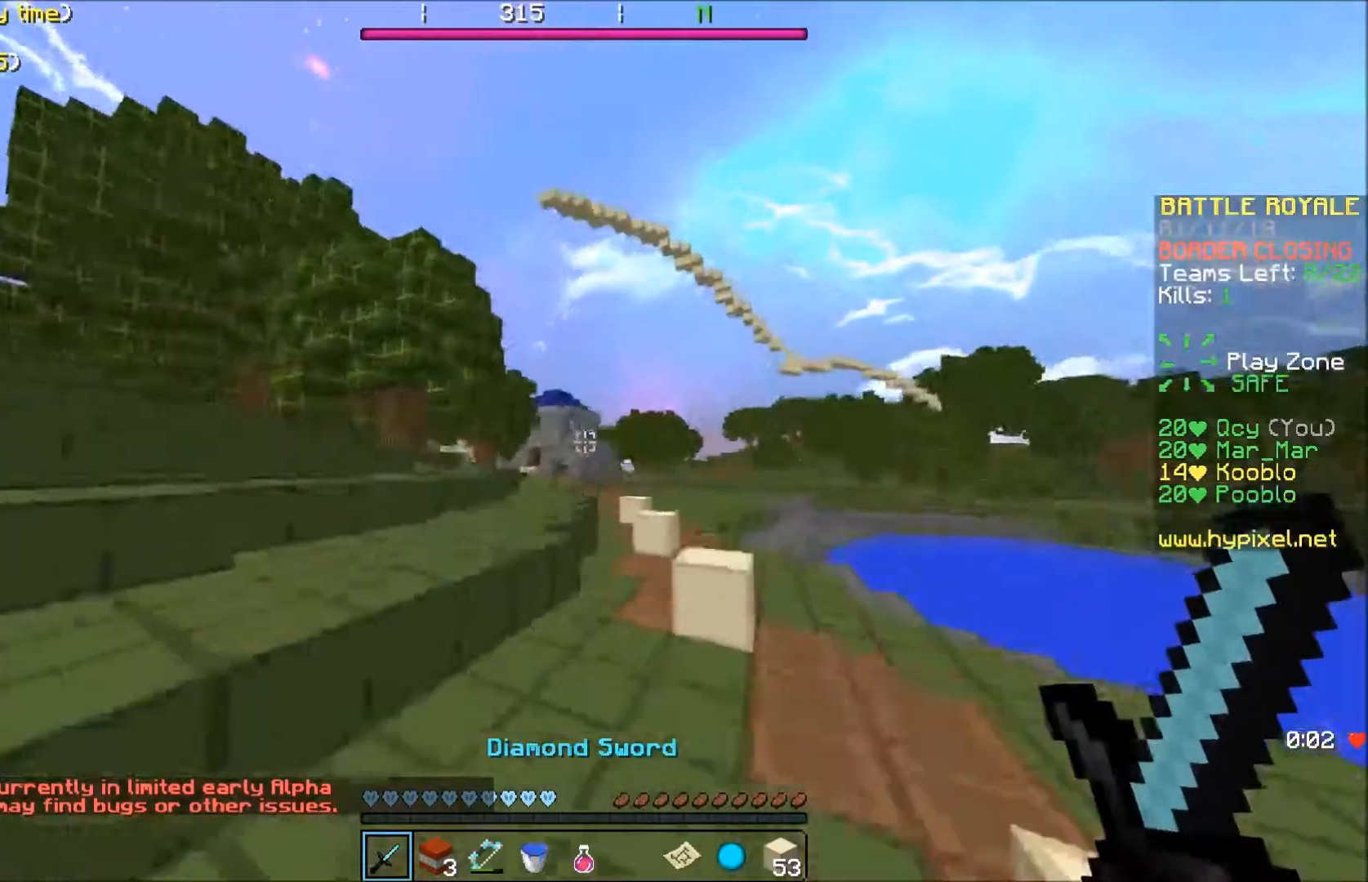
Gameplay with keyboard; each line is a JSON object with the keys held at the frame after it. "events" lists presses ("down") and releases ("up") of "a", "d", "s" and "w" between this image and that frame as [ms after this image, input, new state], when the widget could be followed in between. No other keys are recorded. Mouse input is not recorded.
{"keys": ["w"], "events": []}
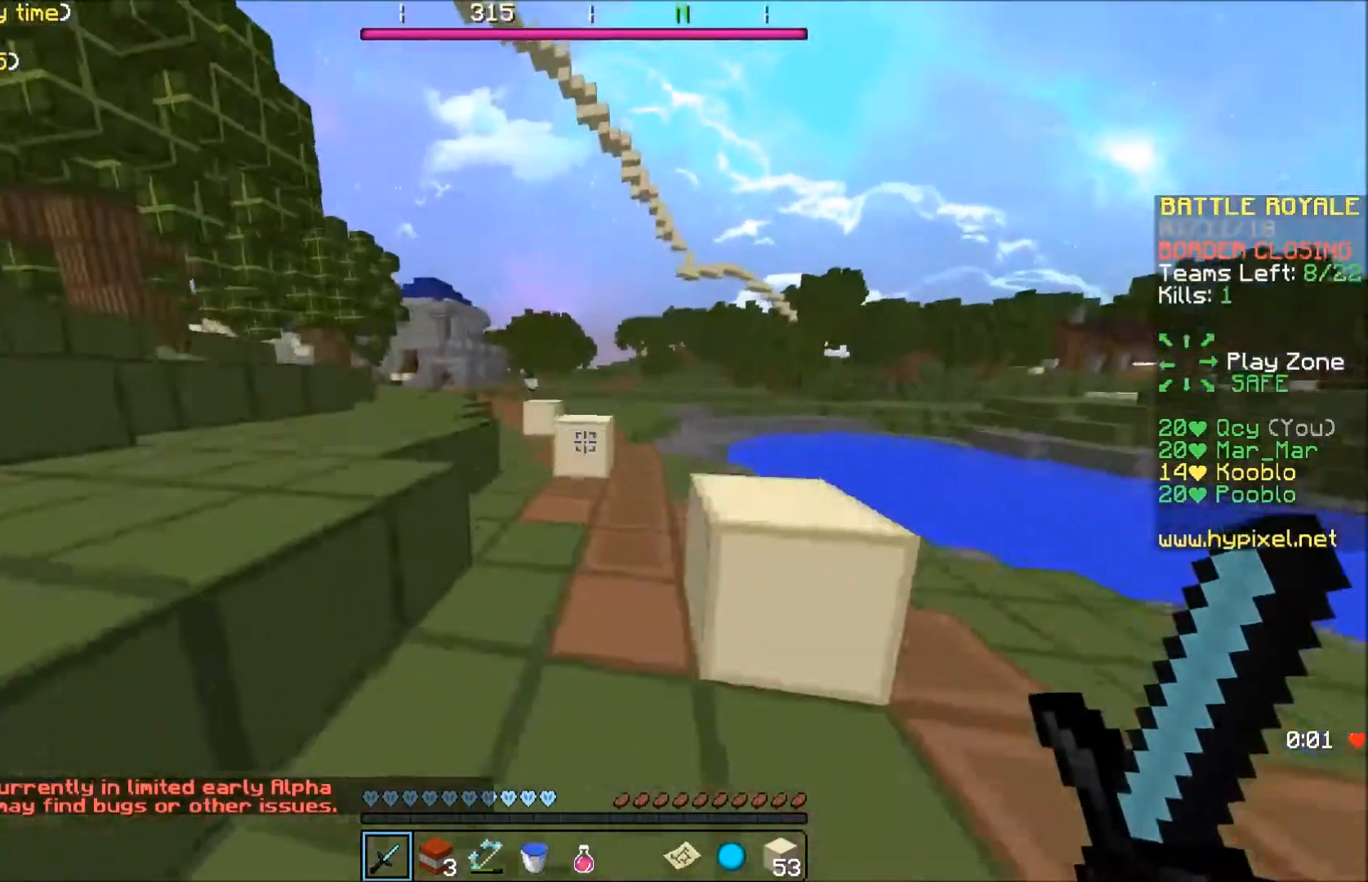
{"keys": ["w"], "events": [[333, "a", "down"], [434, "a", "up"]]}
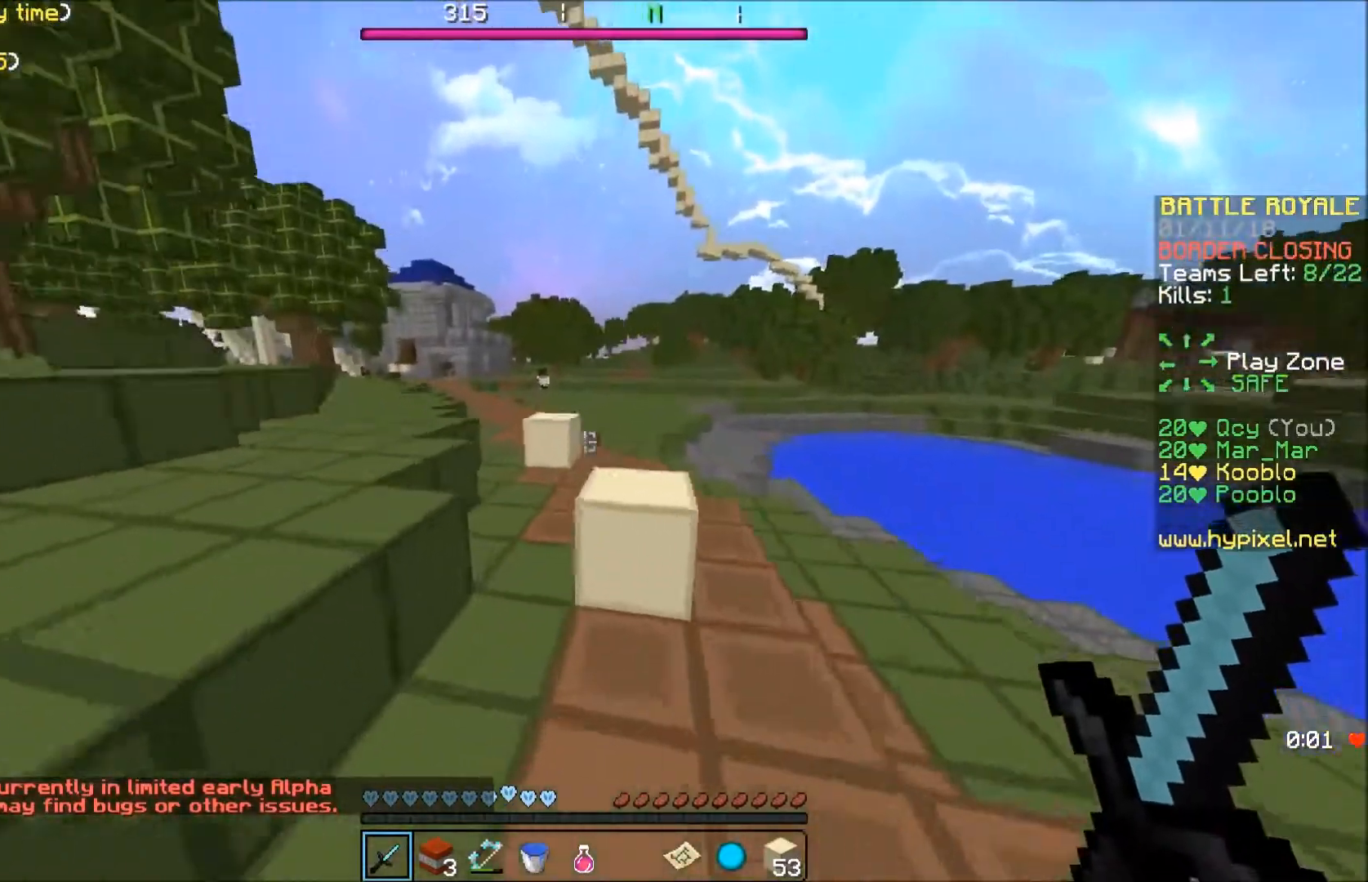
{"keys": ["d", "w"], "events": [[34, "d", "down"], [67, "d", "up"], [367, "d", "down"]]}
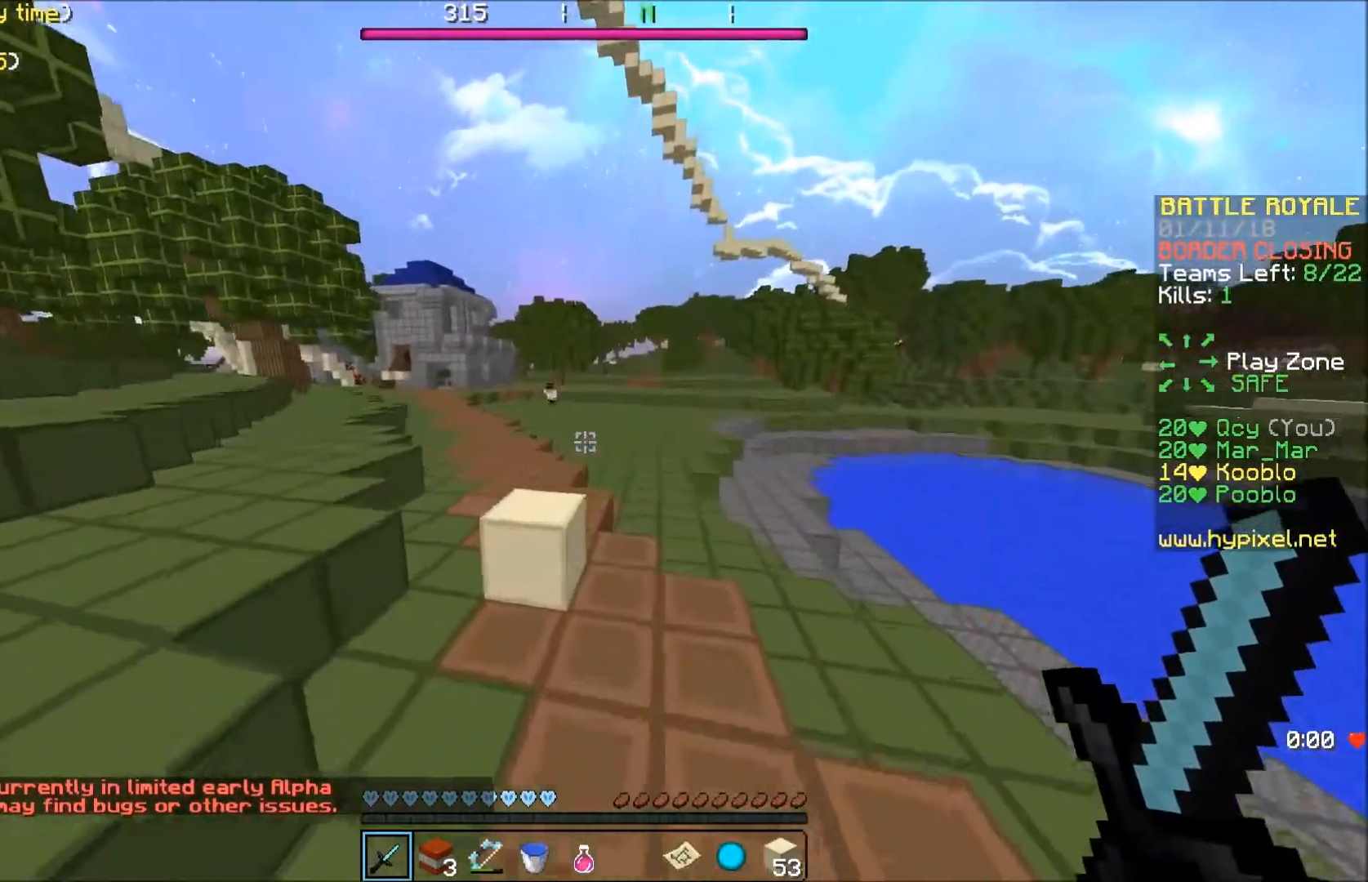
{"keys": ["w"], "events": [[33, "d", "up"], [133, "a", "down"], [167, "a", "up"]]}
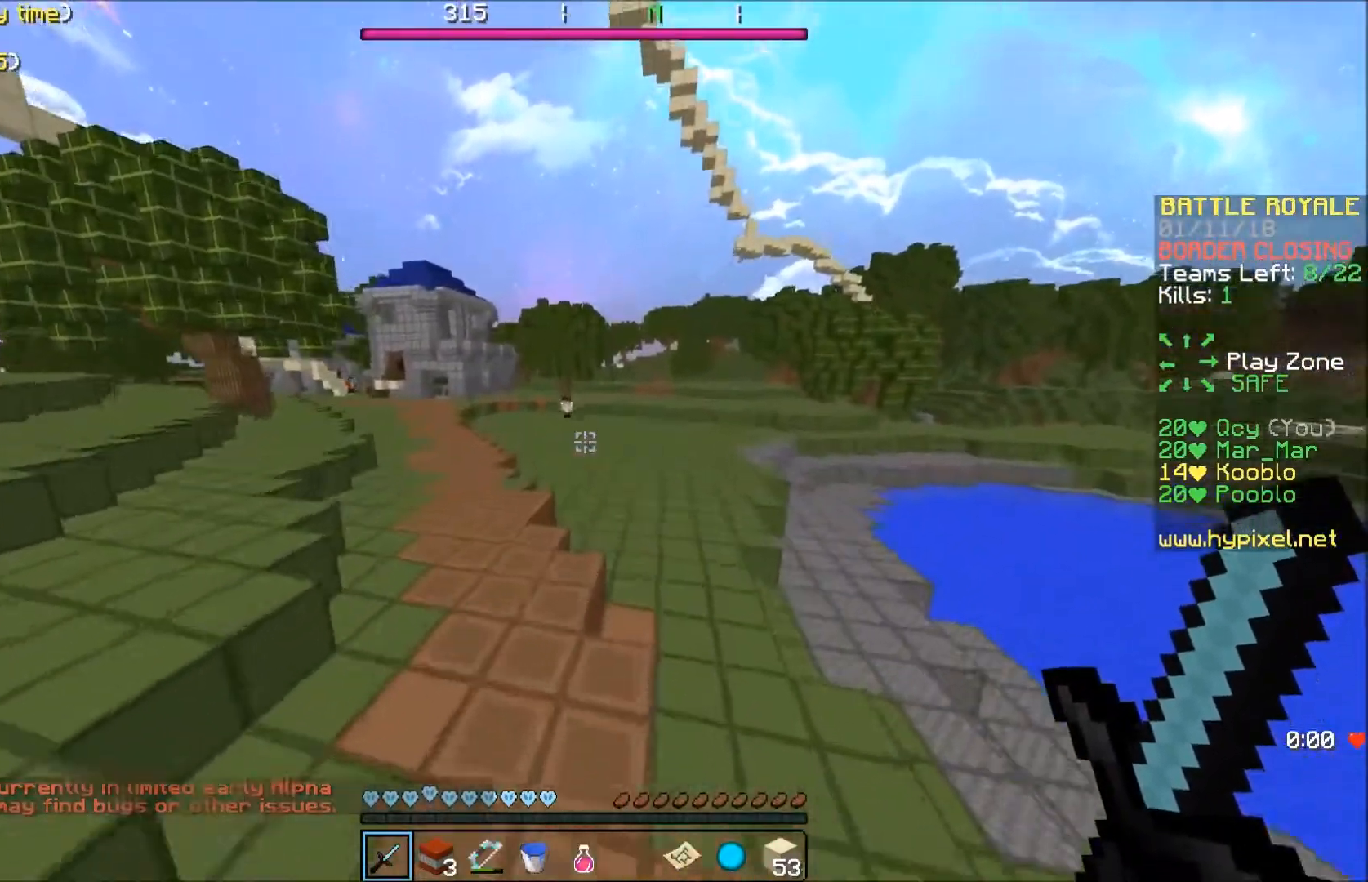
{"keys": ["w"], "events": []}
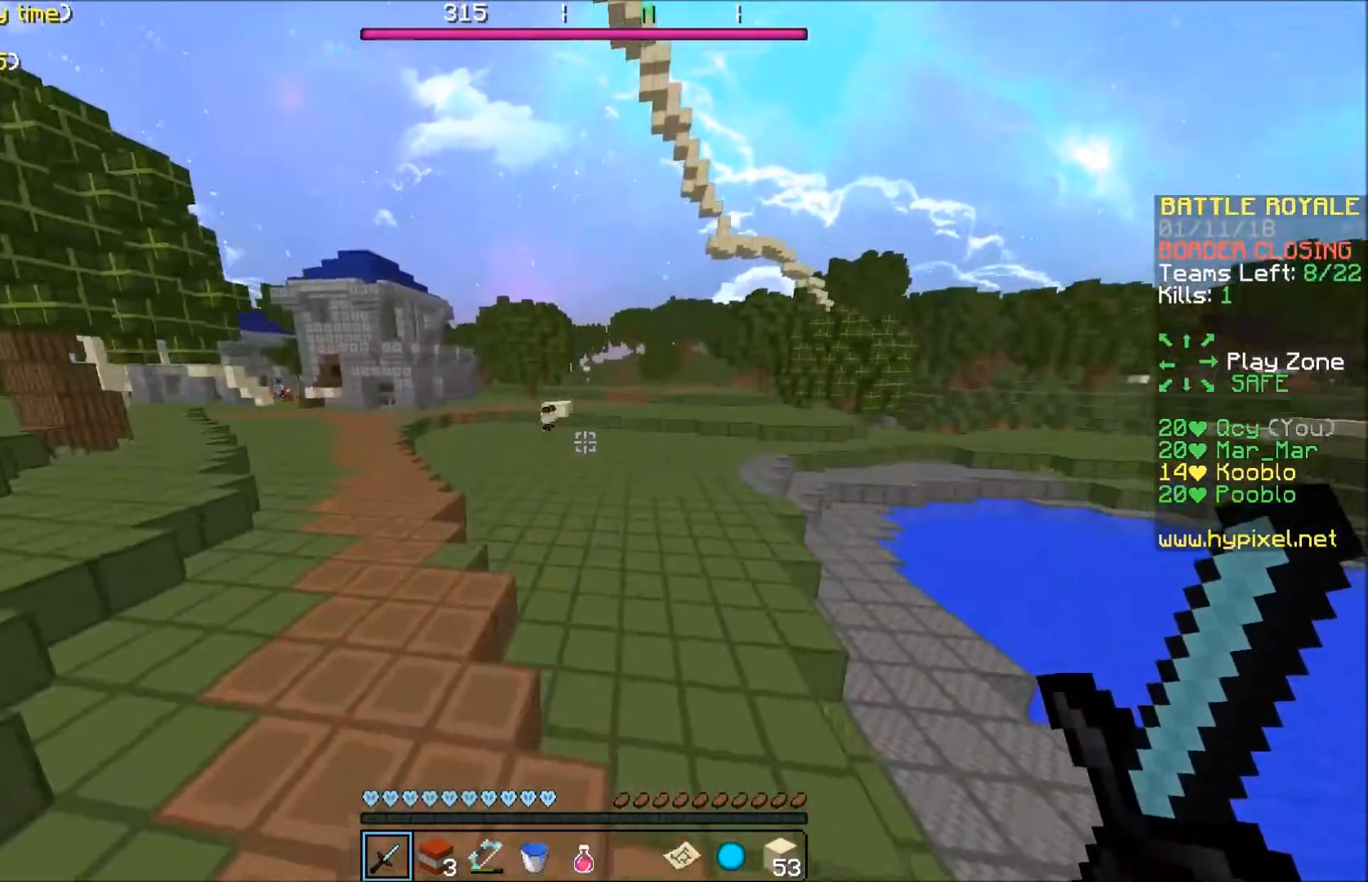
{"keys": ["w"], "events": []}
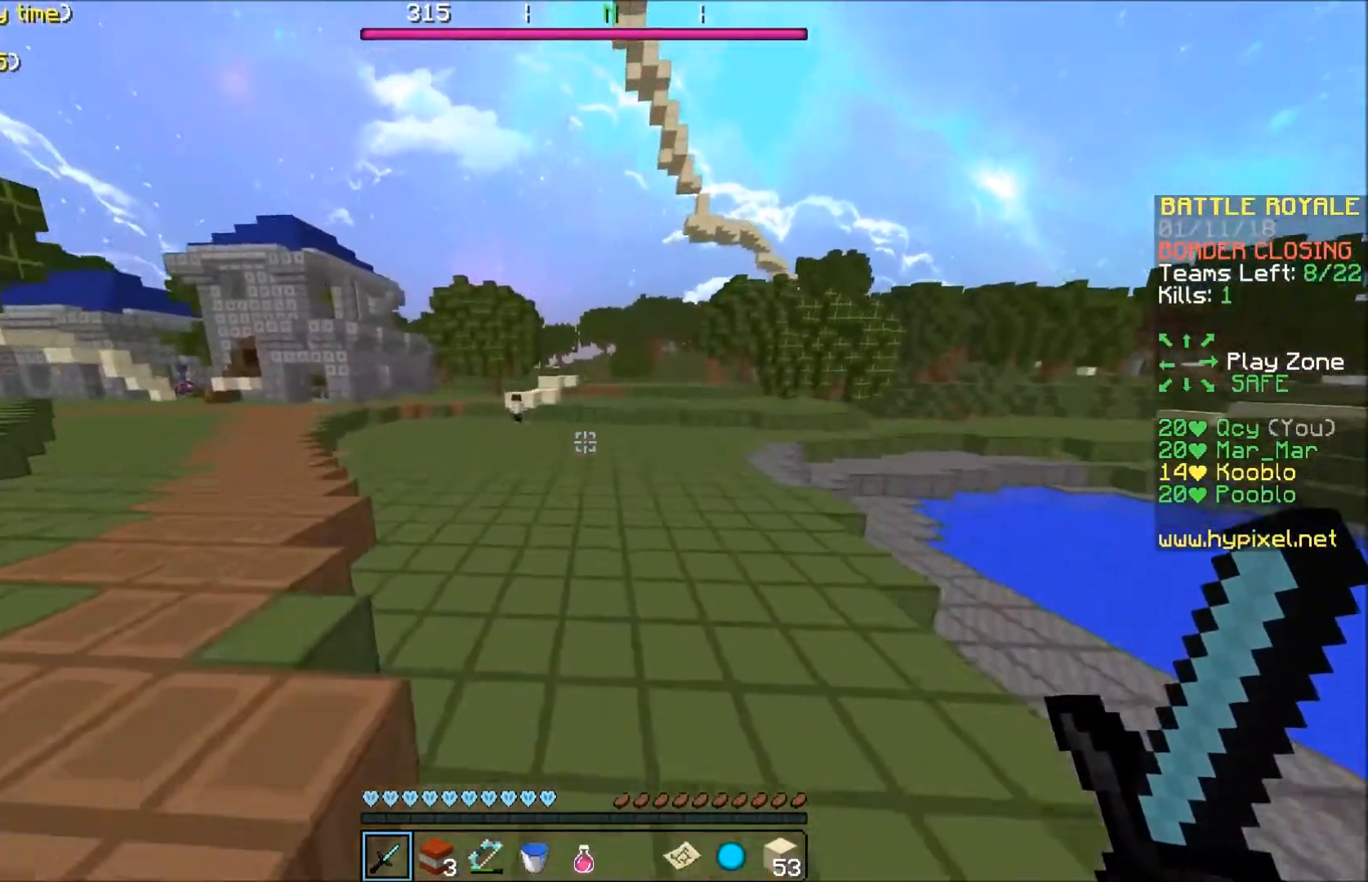
{"keys": ["w"], "events": []}
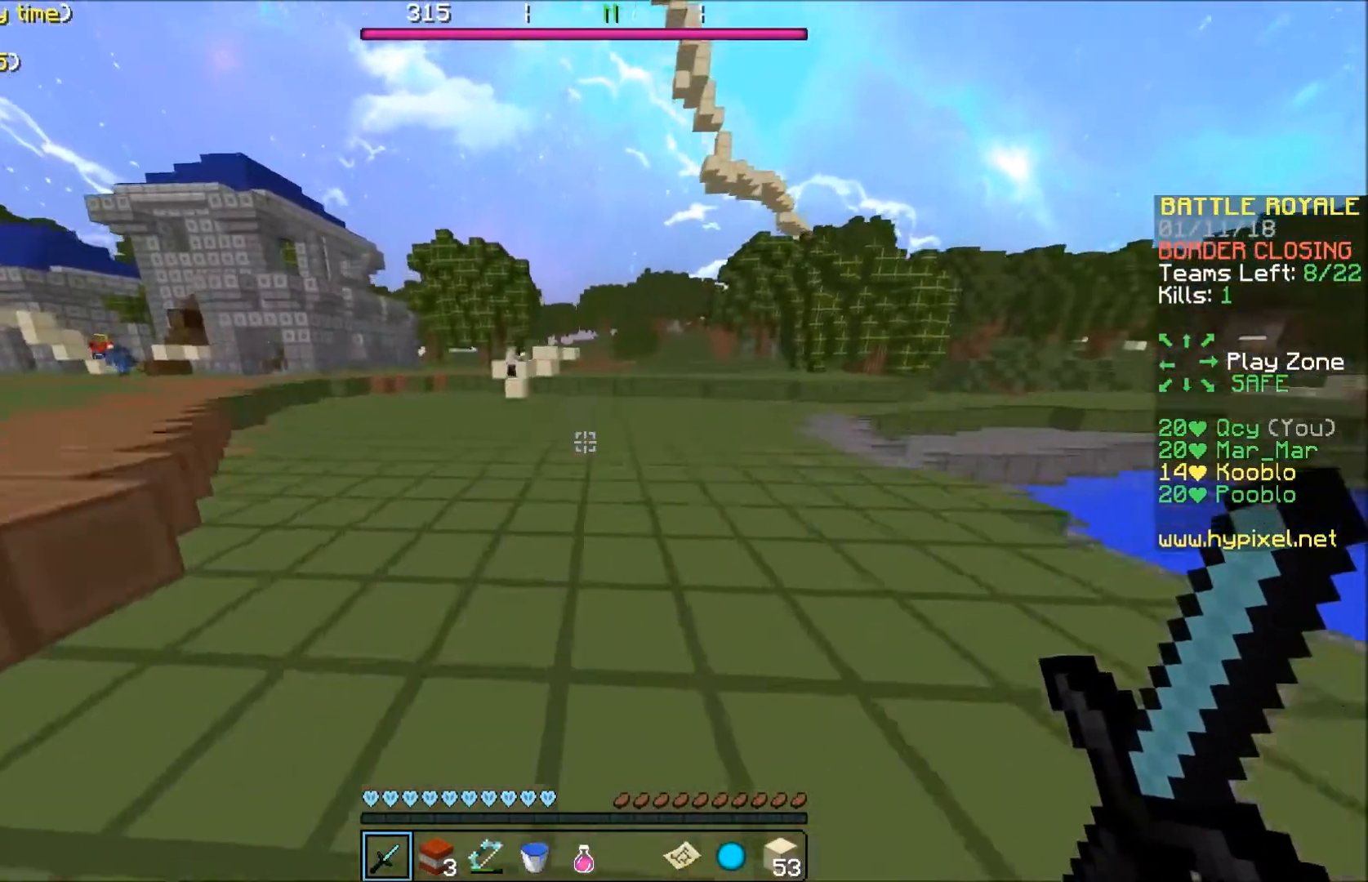
{"keys": ["w"], "events": []}
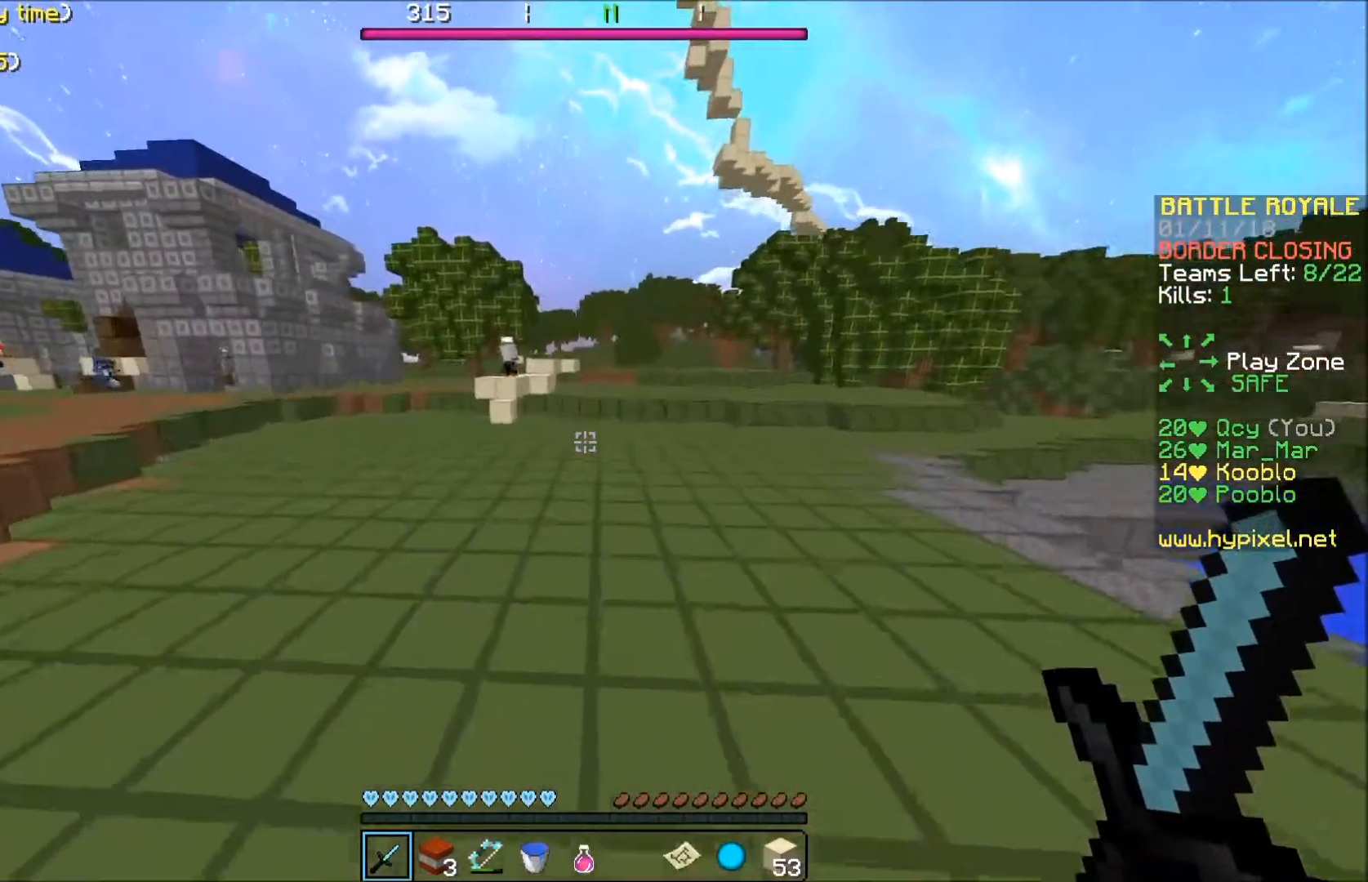
{"keys": ["w"], "events": []}
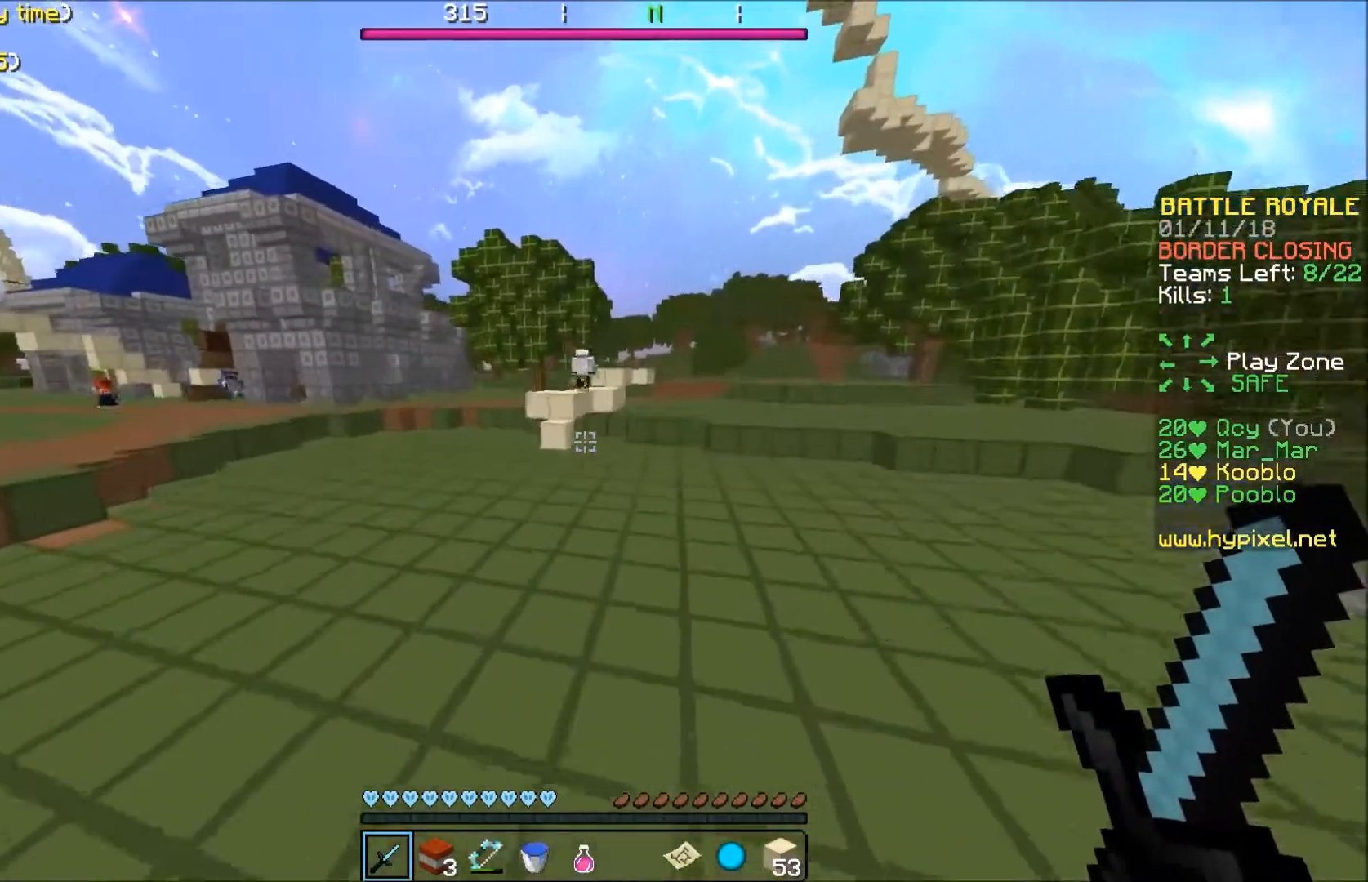
{"keys": ["a", "w"], "events": [[167, "a", "down"]]}
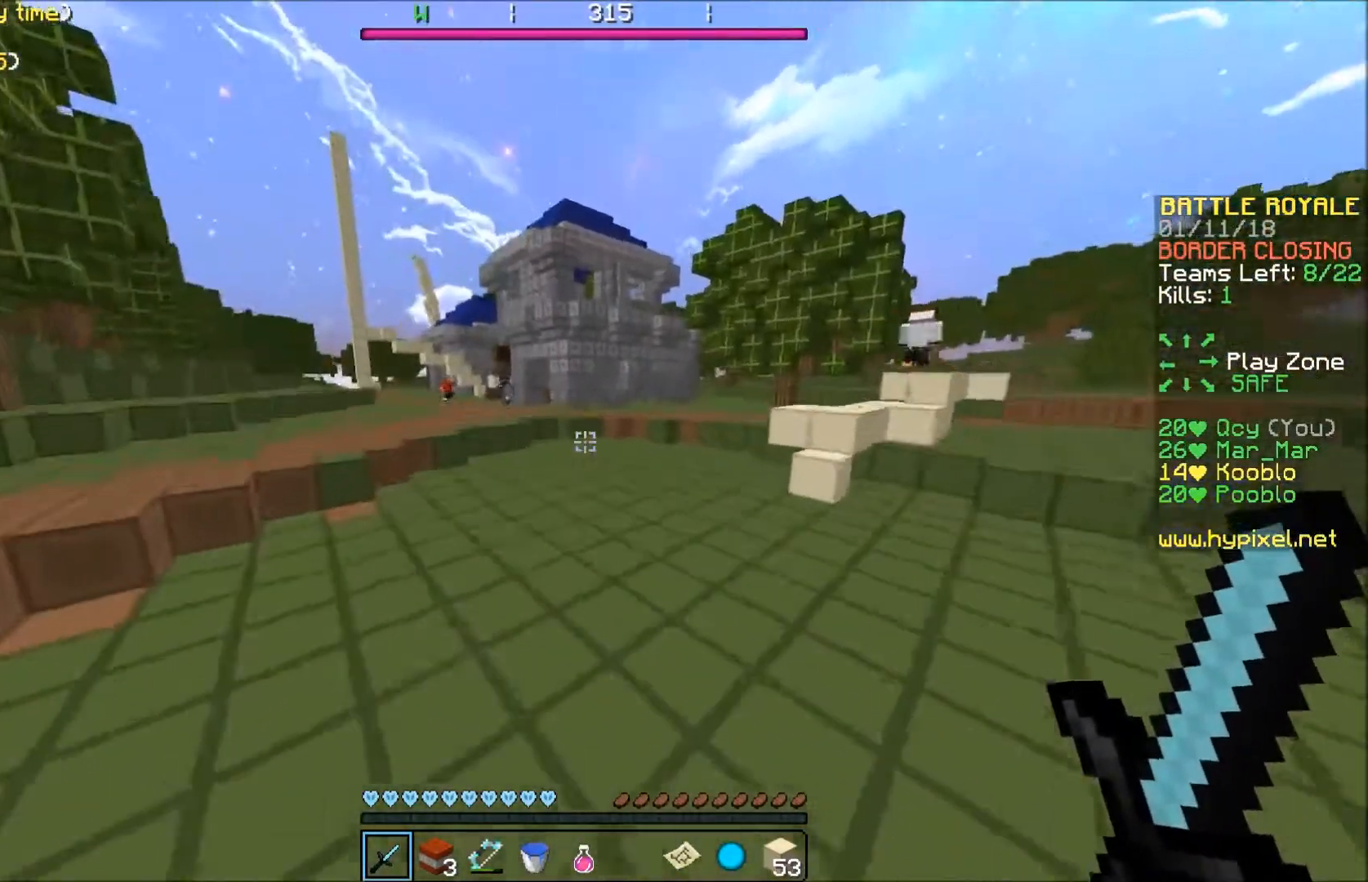
{"keys": ["a"], "events": [[434, "w", "up"]]}
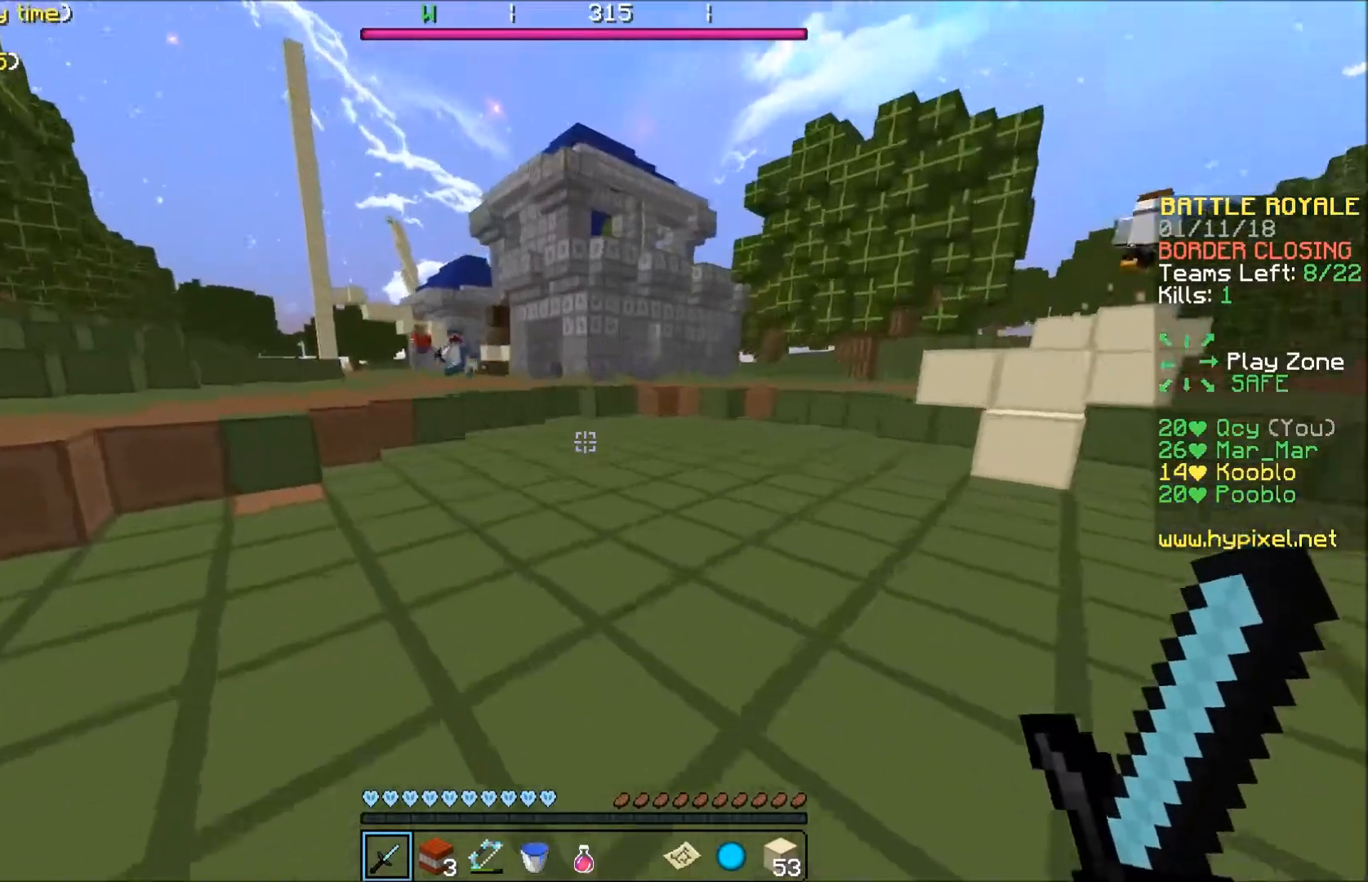
{"keys": ["a"], "events": []}
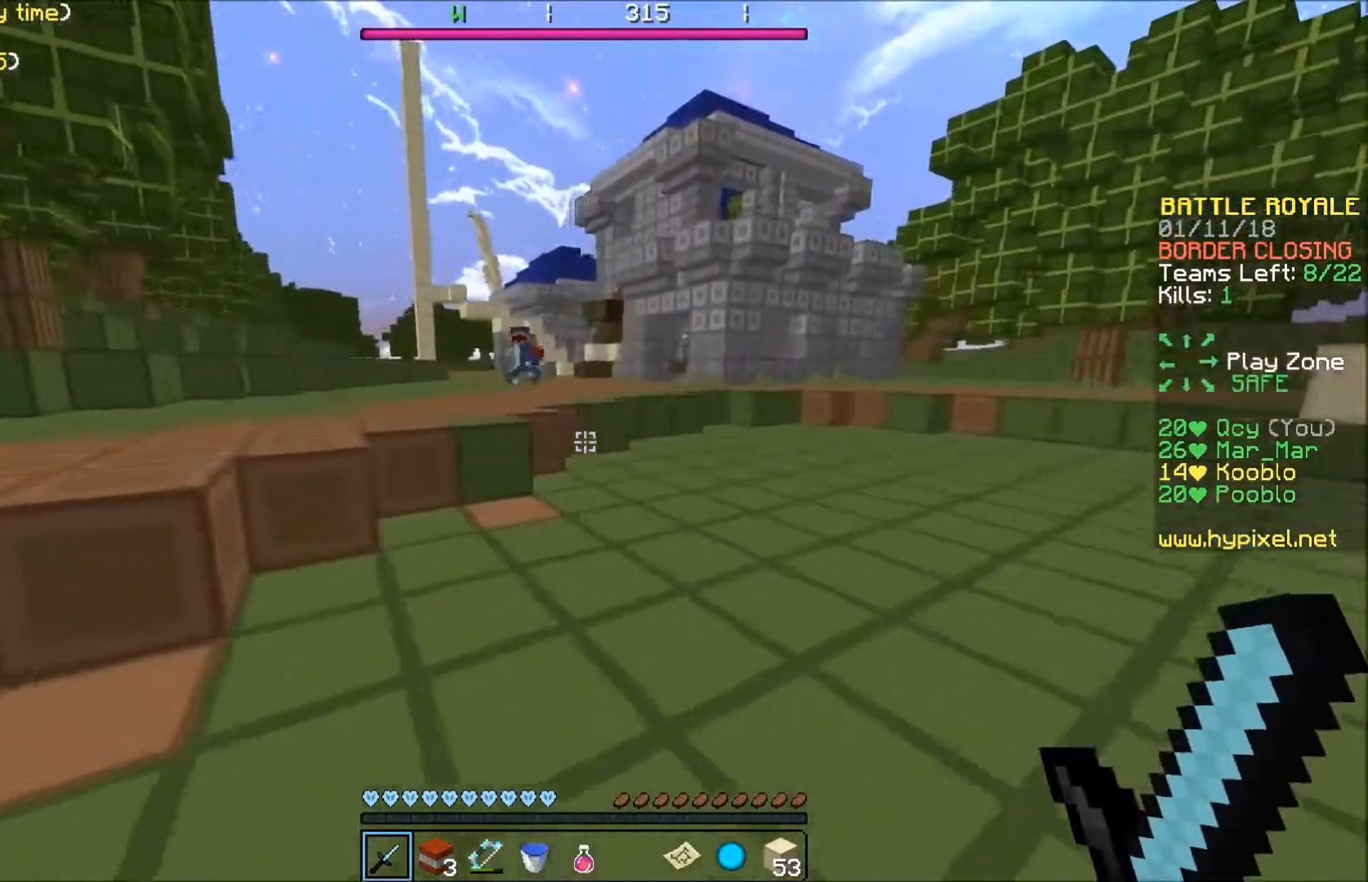
{"keys": ["d", "w"], "events": [[67, "d", "down"], [67, "s", "down"], [100, "a", "up"], [267, "s", "up"], [367, "w", "down"]]}
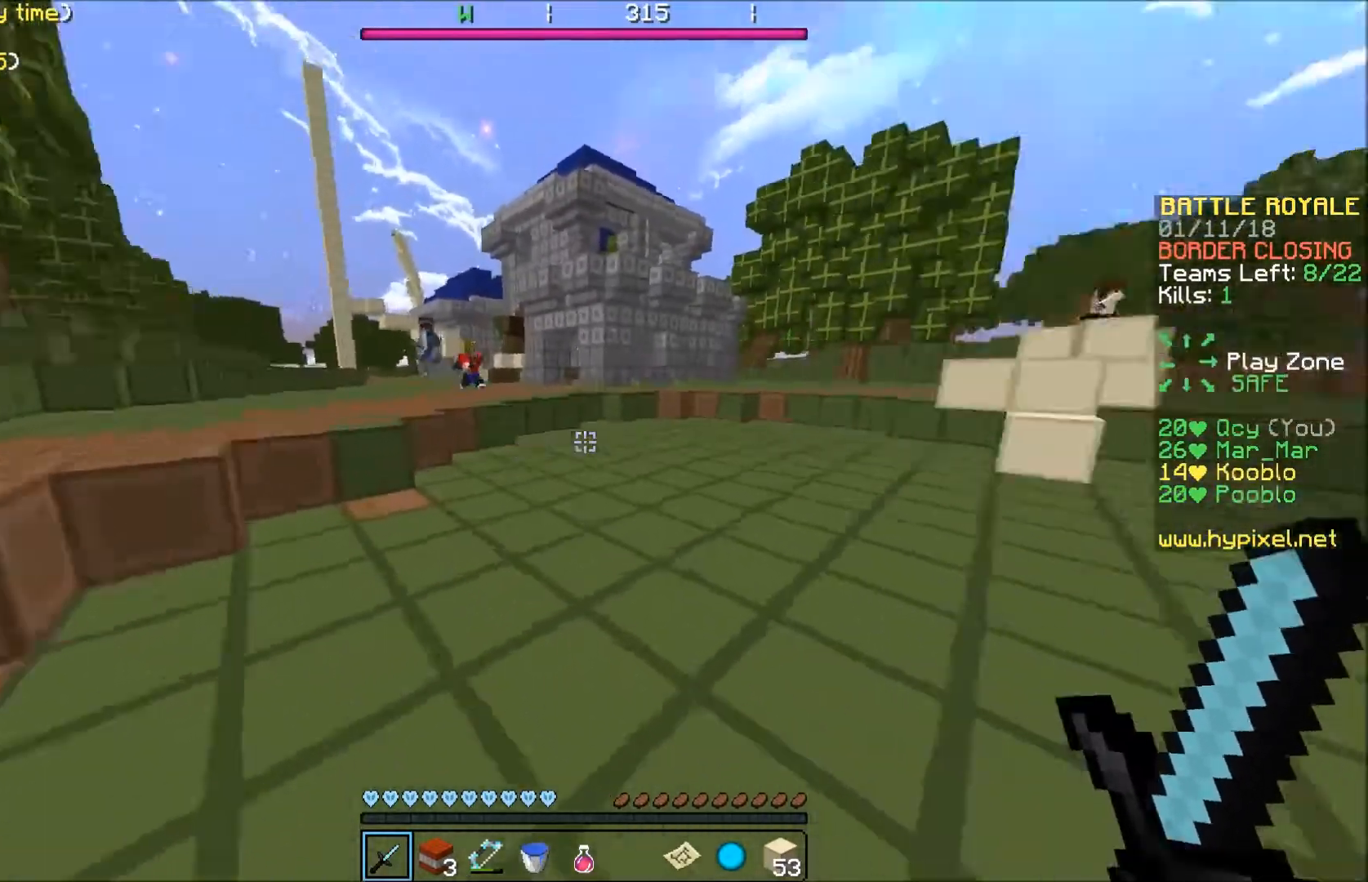
{"keys": ["w"], "events": [[66, "d", "up"]]}
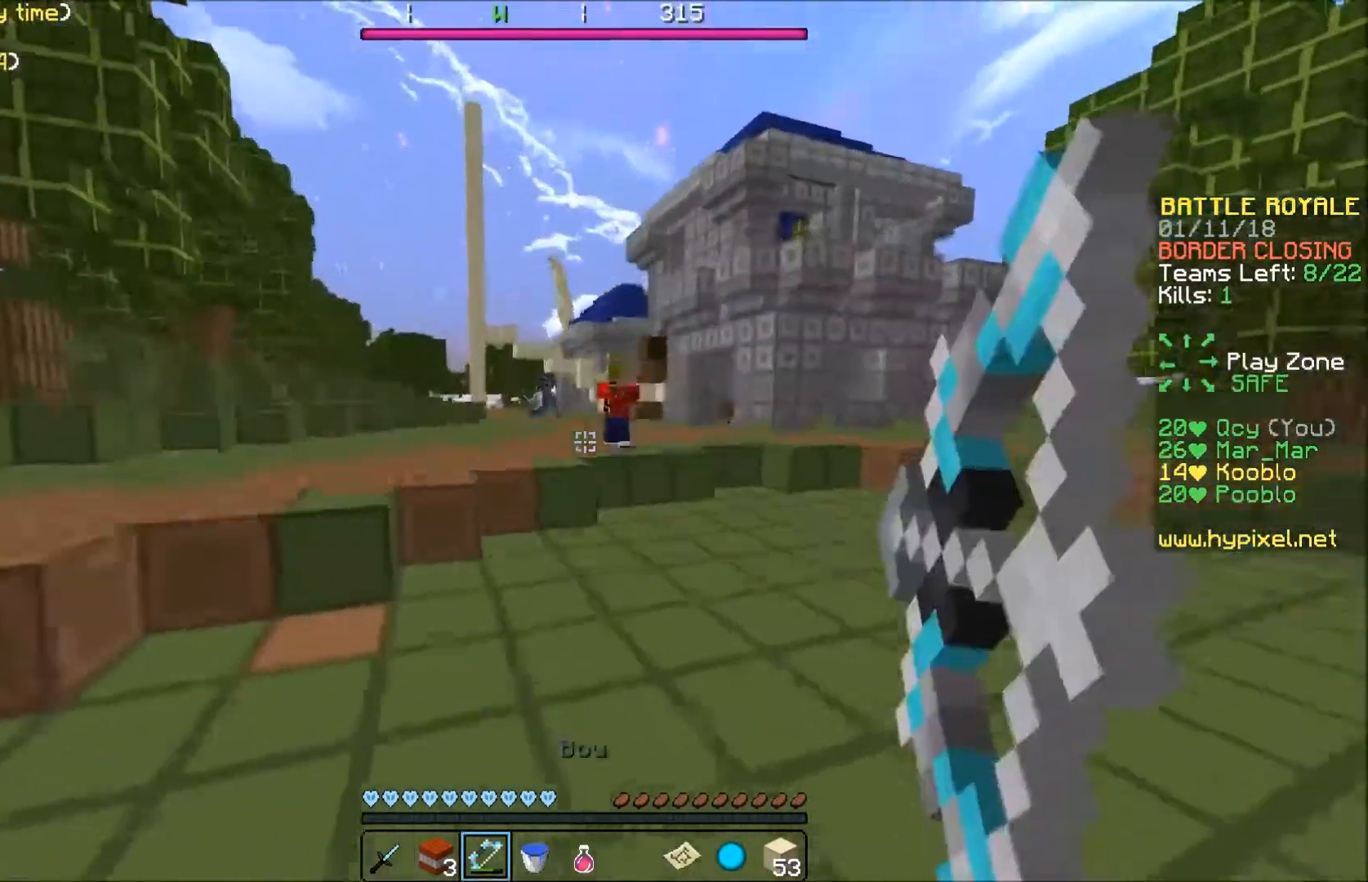
{"keys": ["d", "w"], "events": [[67, "d", "down"]]}
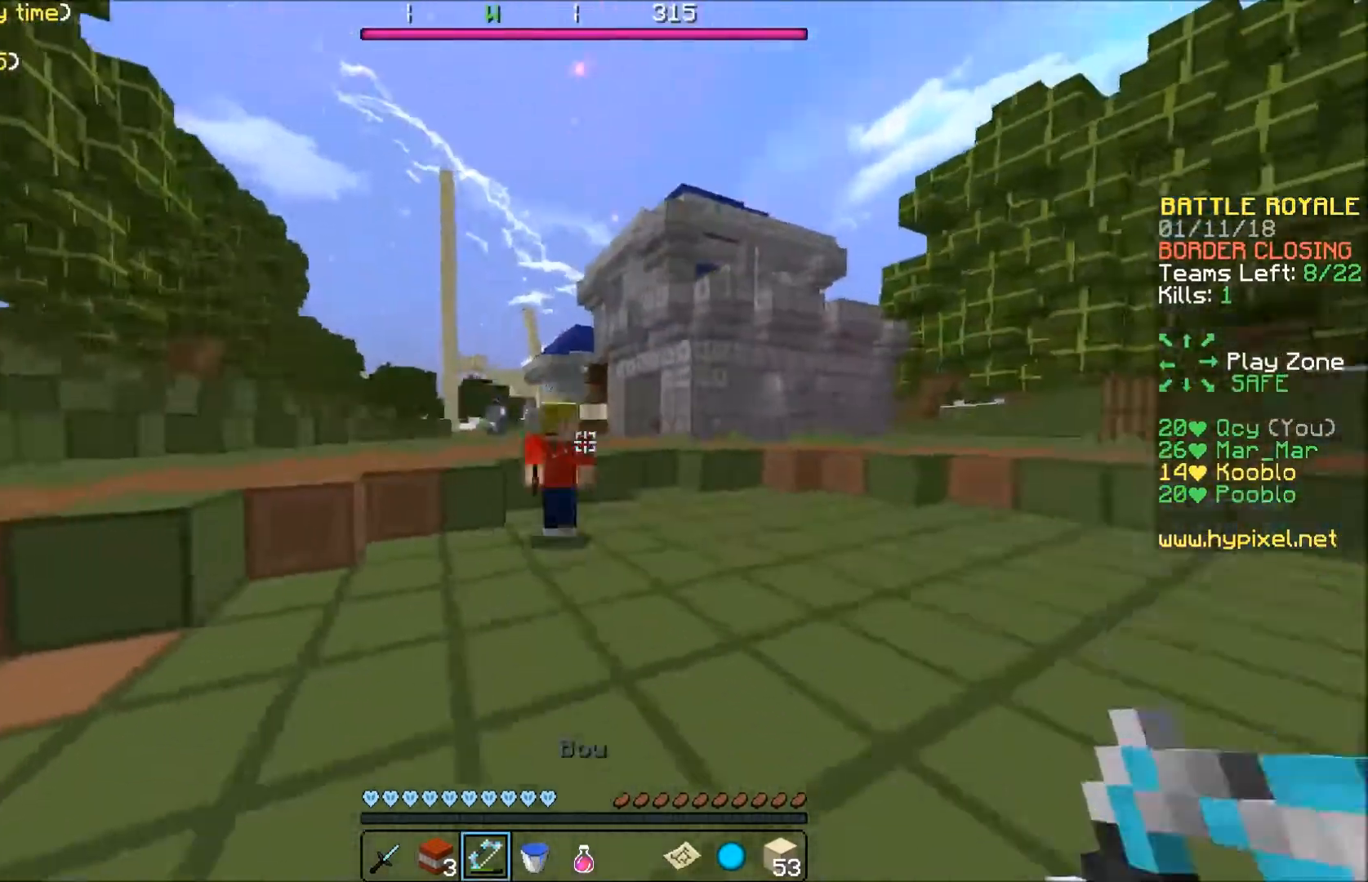
{"keys": ["a"], "events": [[200, "d", "up"], [467, "a", "down"], [500, "w", "up"]]}
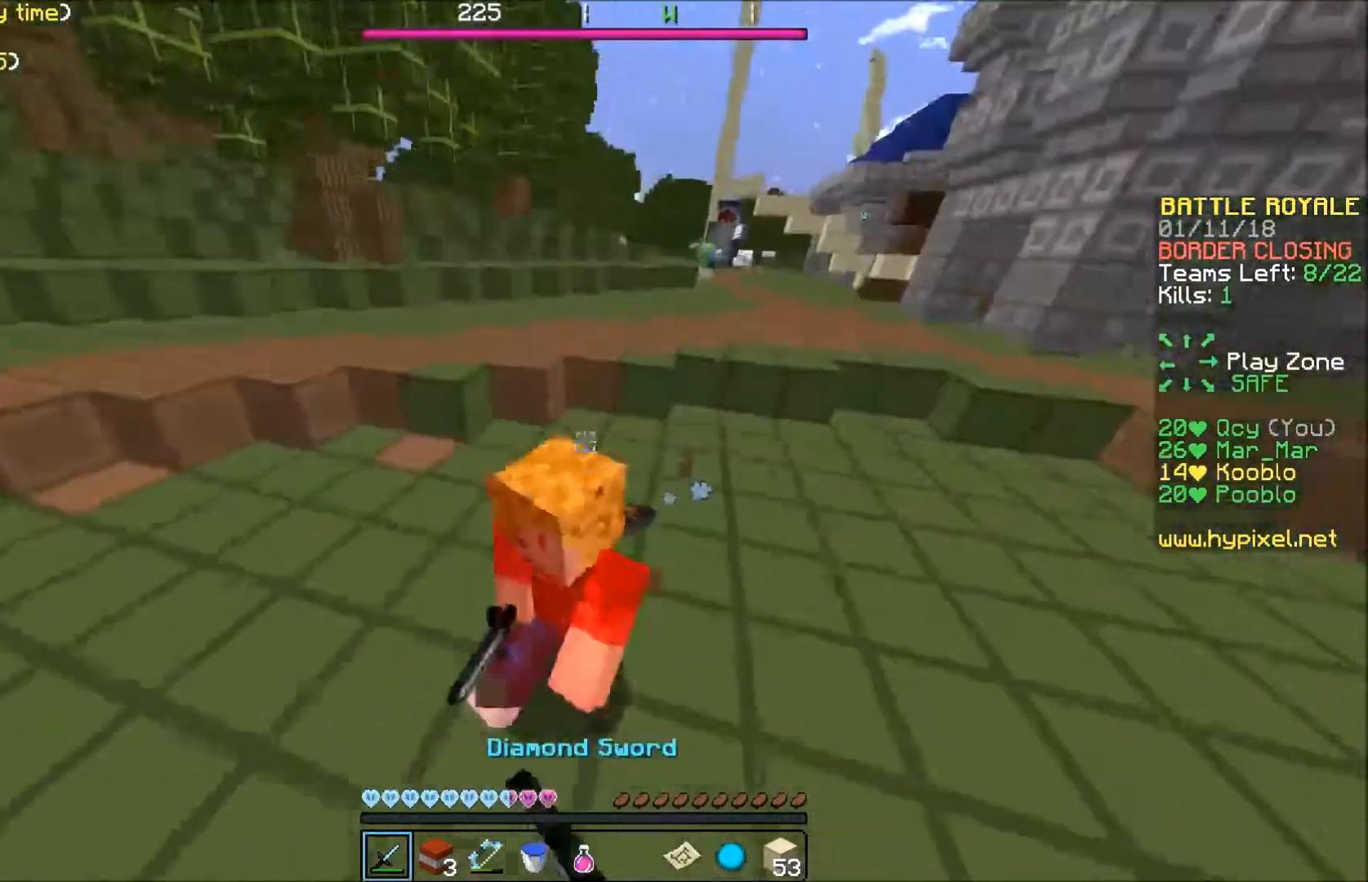
{"keys": ["a", "w"], "events": [[167, "w", "down"]]}
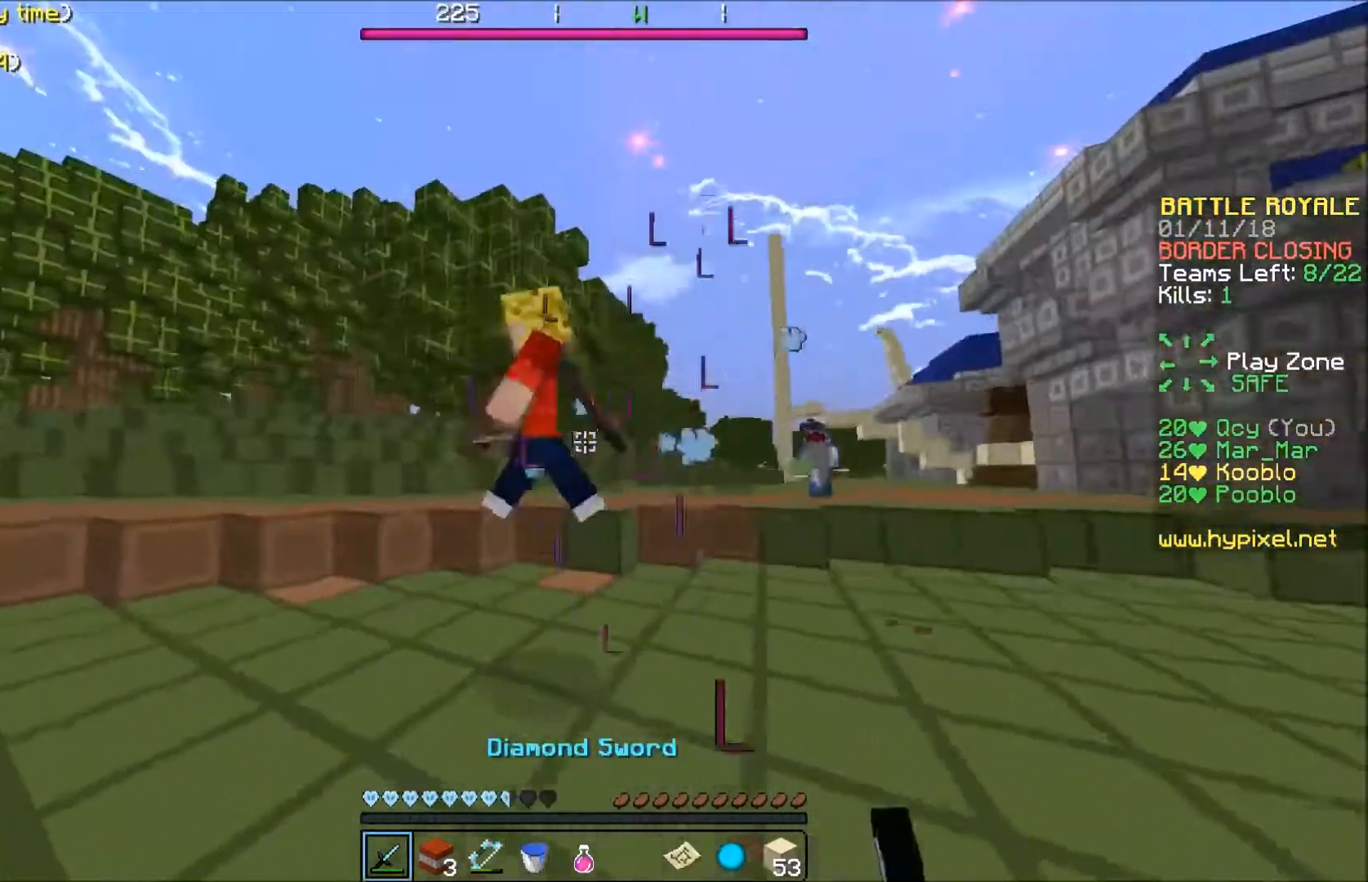
{"keys": ["a", "w"], "events": []}
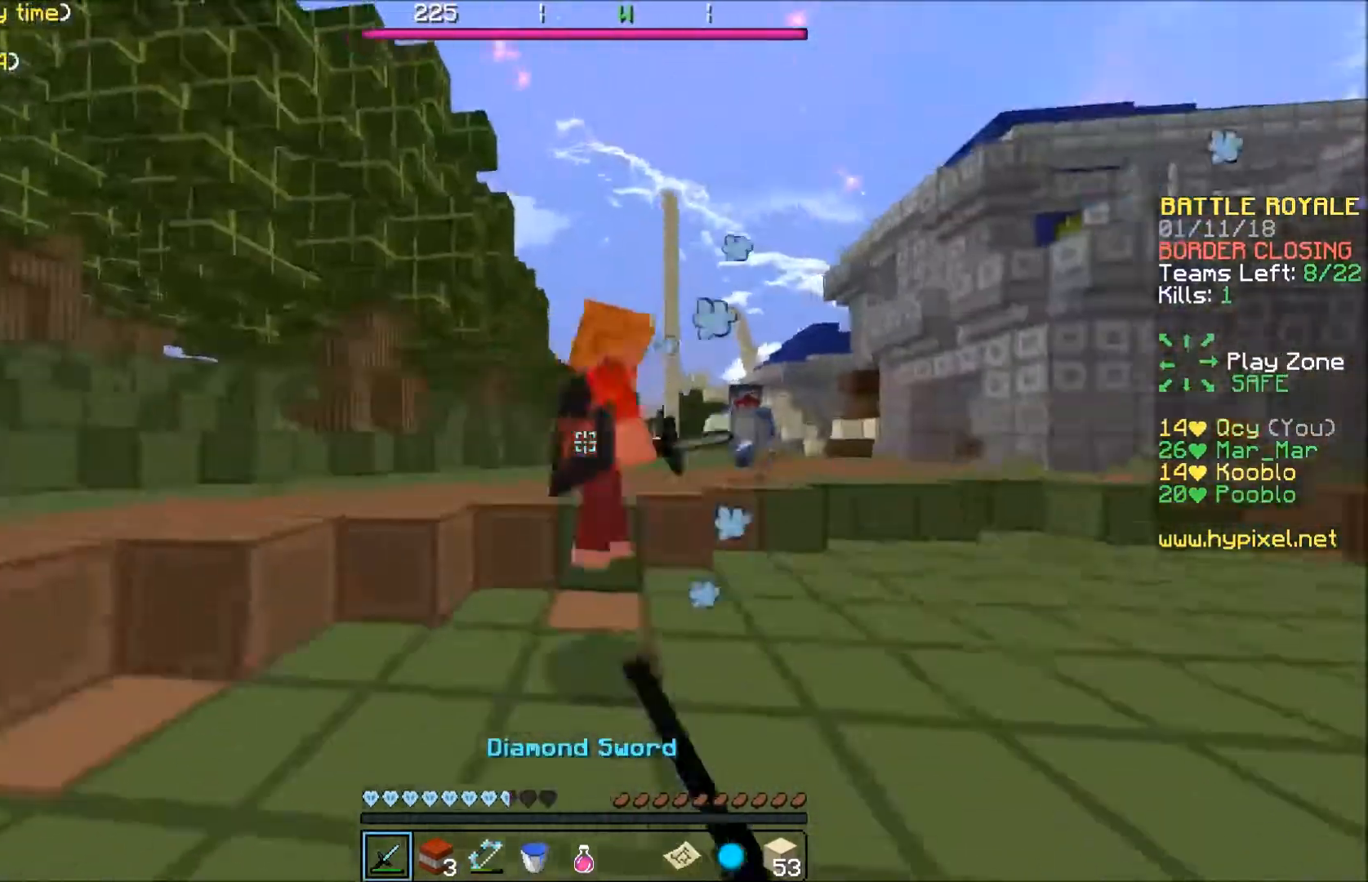
{"keys": ["a", "w"], "events": []}
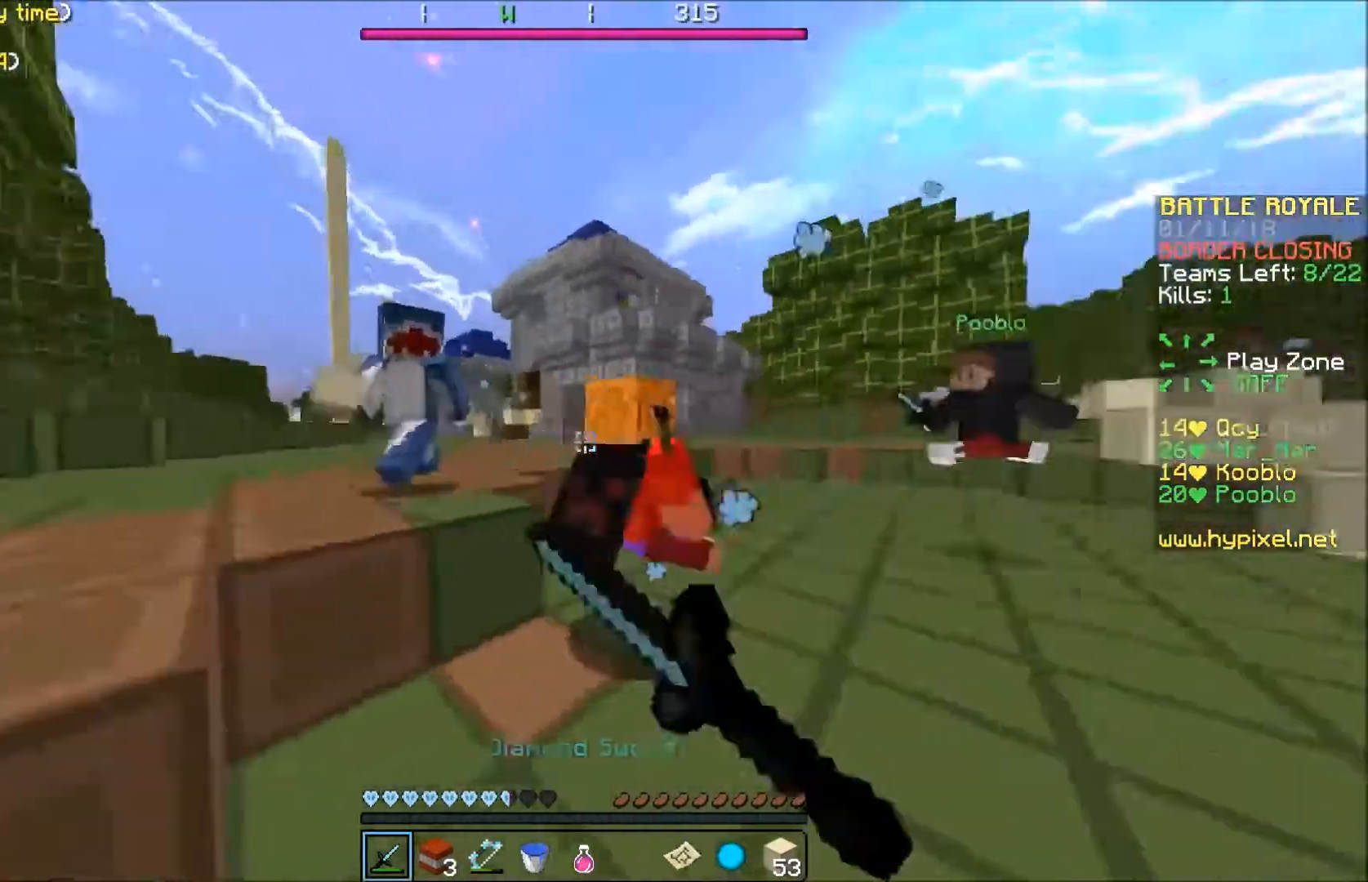
{"keys": ["d", "w"], "events": [[167, "a", "up"], [200, "d", "down"], [200, "w", "up"], [267, "w", "down"]]}
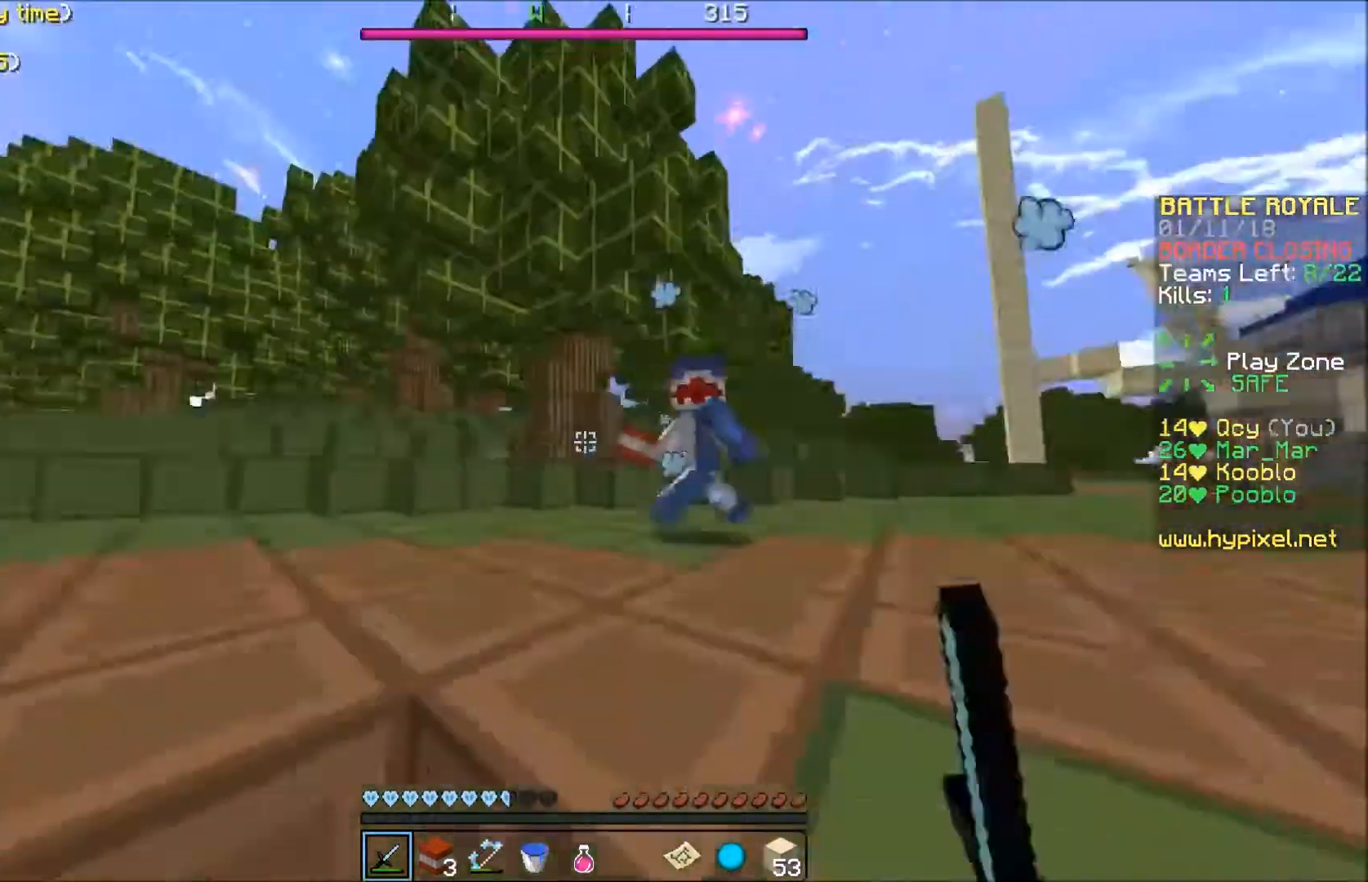
{"keys": ["w"], "events": [[301, "d", "up"], [467, "a", "down"], [501, "a", "up"]]}
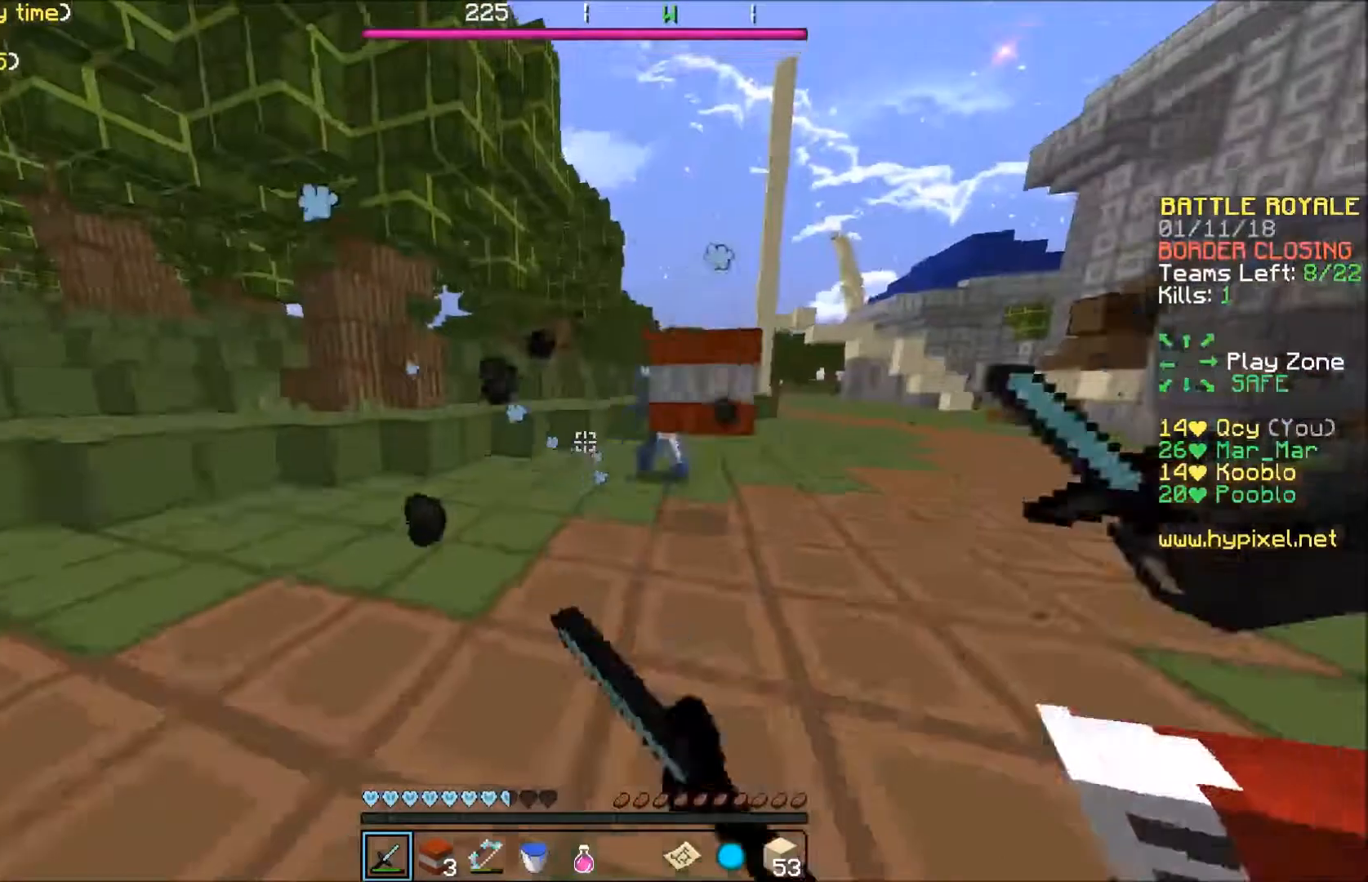
{"keys": ["w"], "events": []}
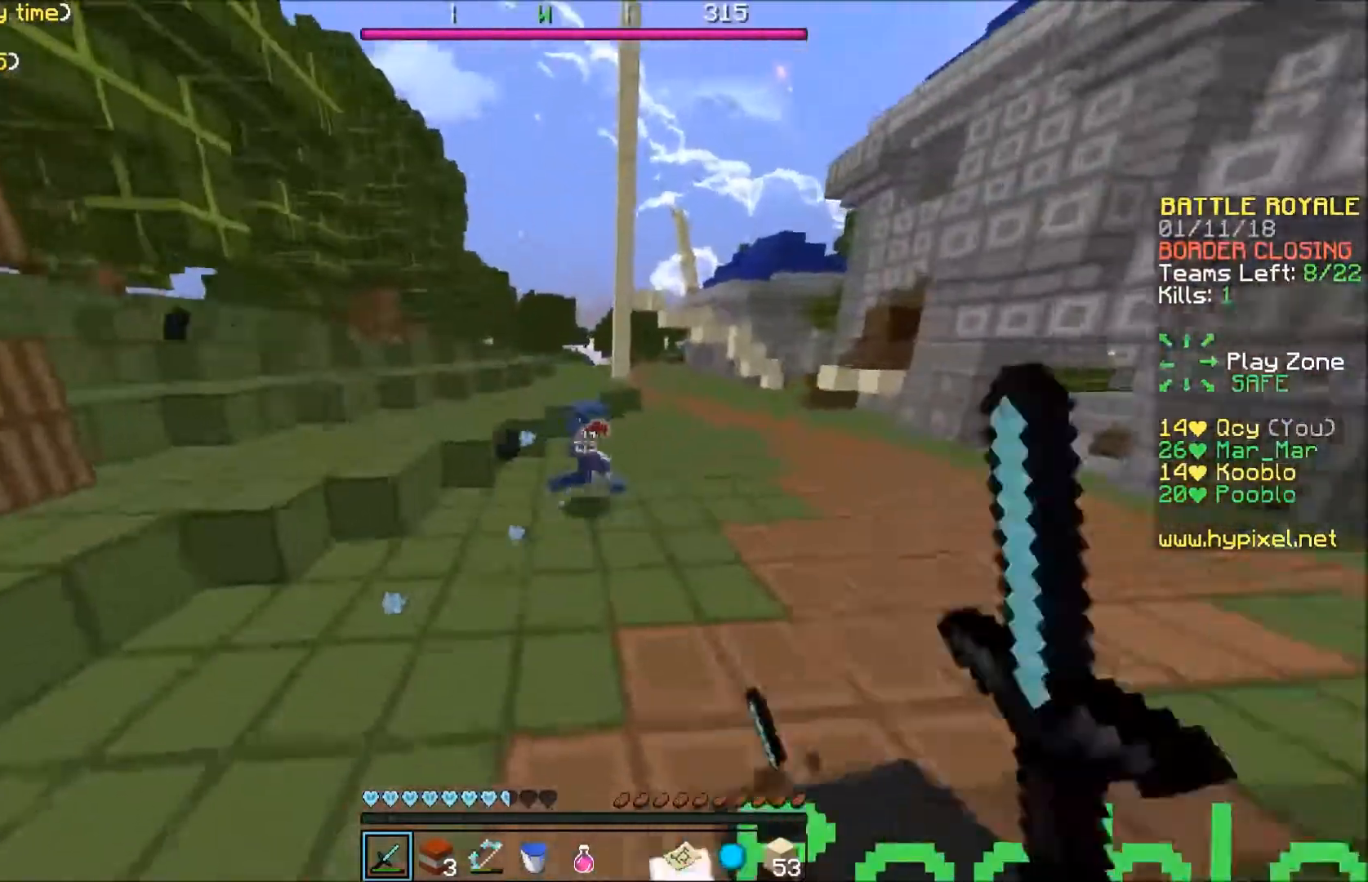
{"keys": ["w"], "events": []}
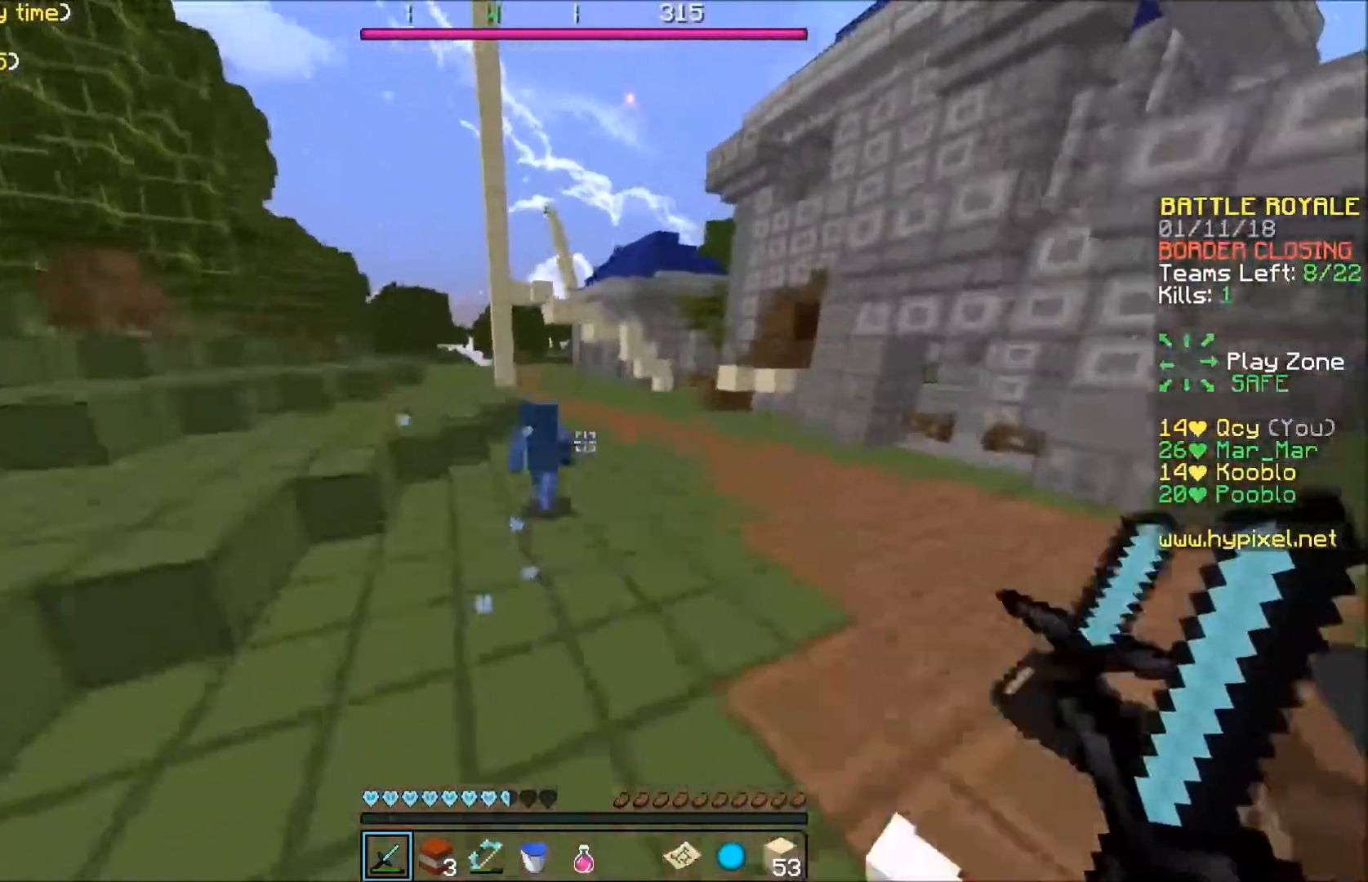
{"keys": ["w"], "events": []}
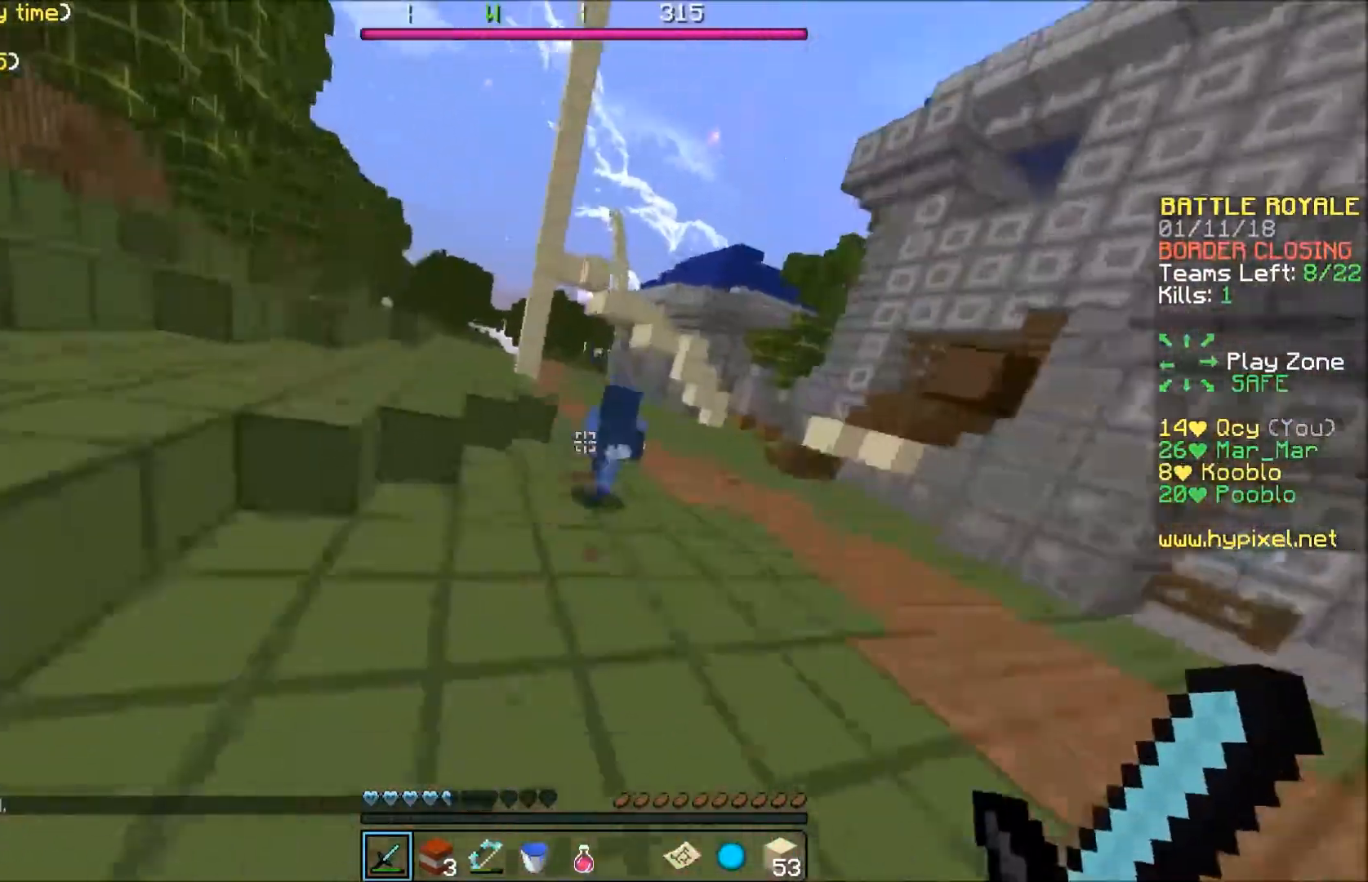
{"keys": ["w"], "events": []}
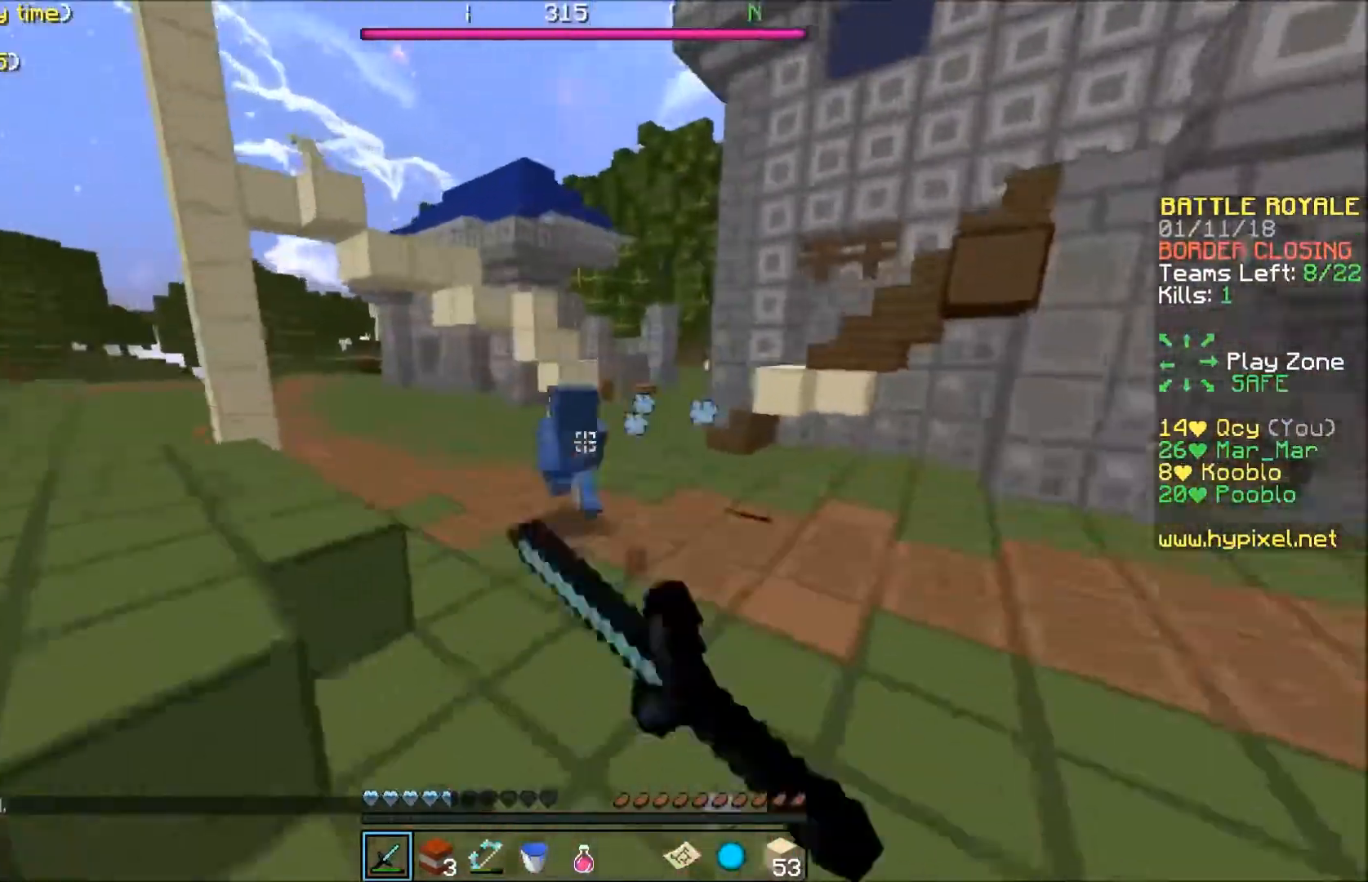
{"keys": ["w"], "events": []}
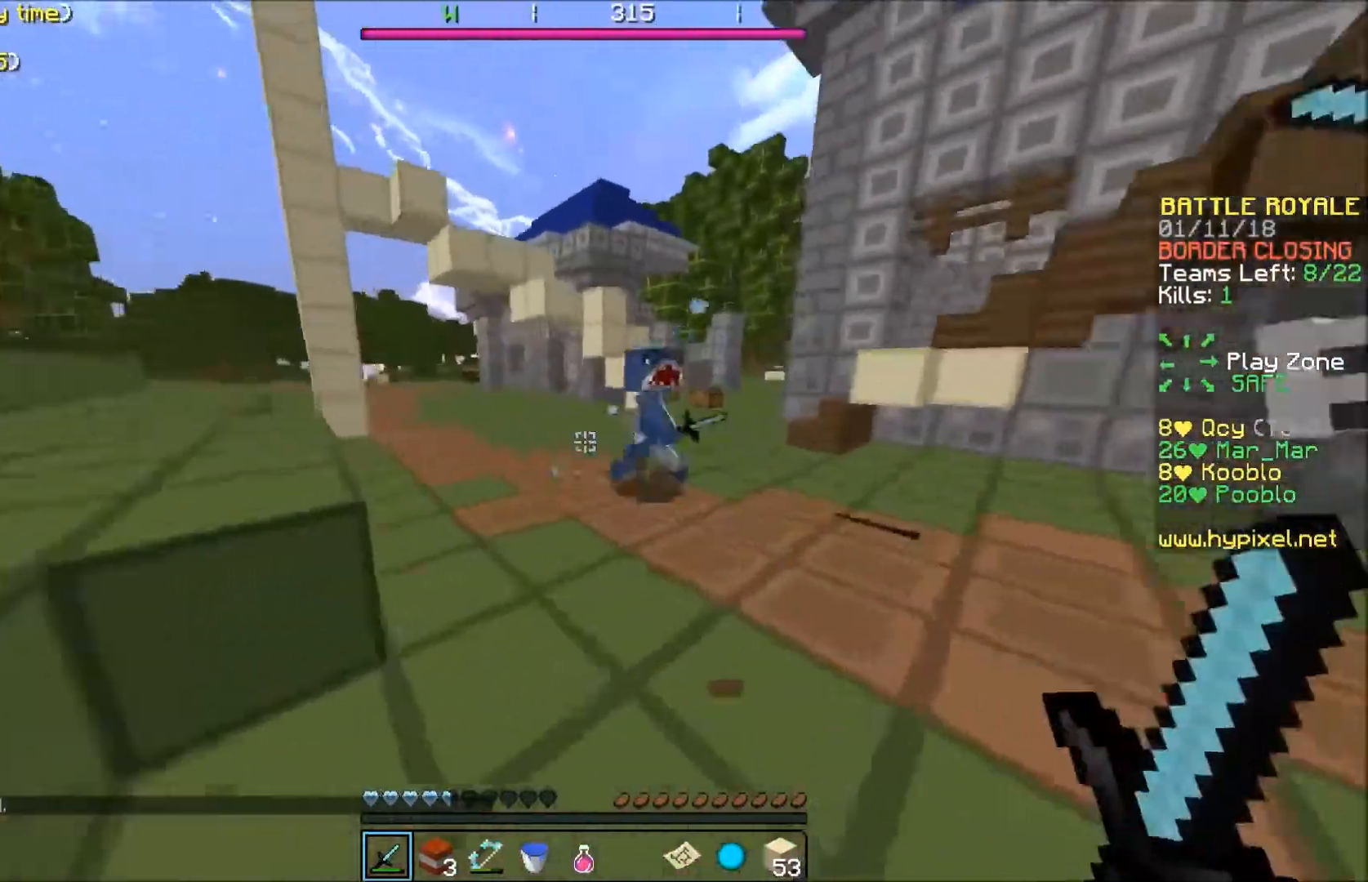
{"keys": ["a"], "events": [[200, "a", "down"], [501, "w", "up"]]}
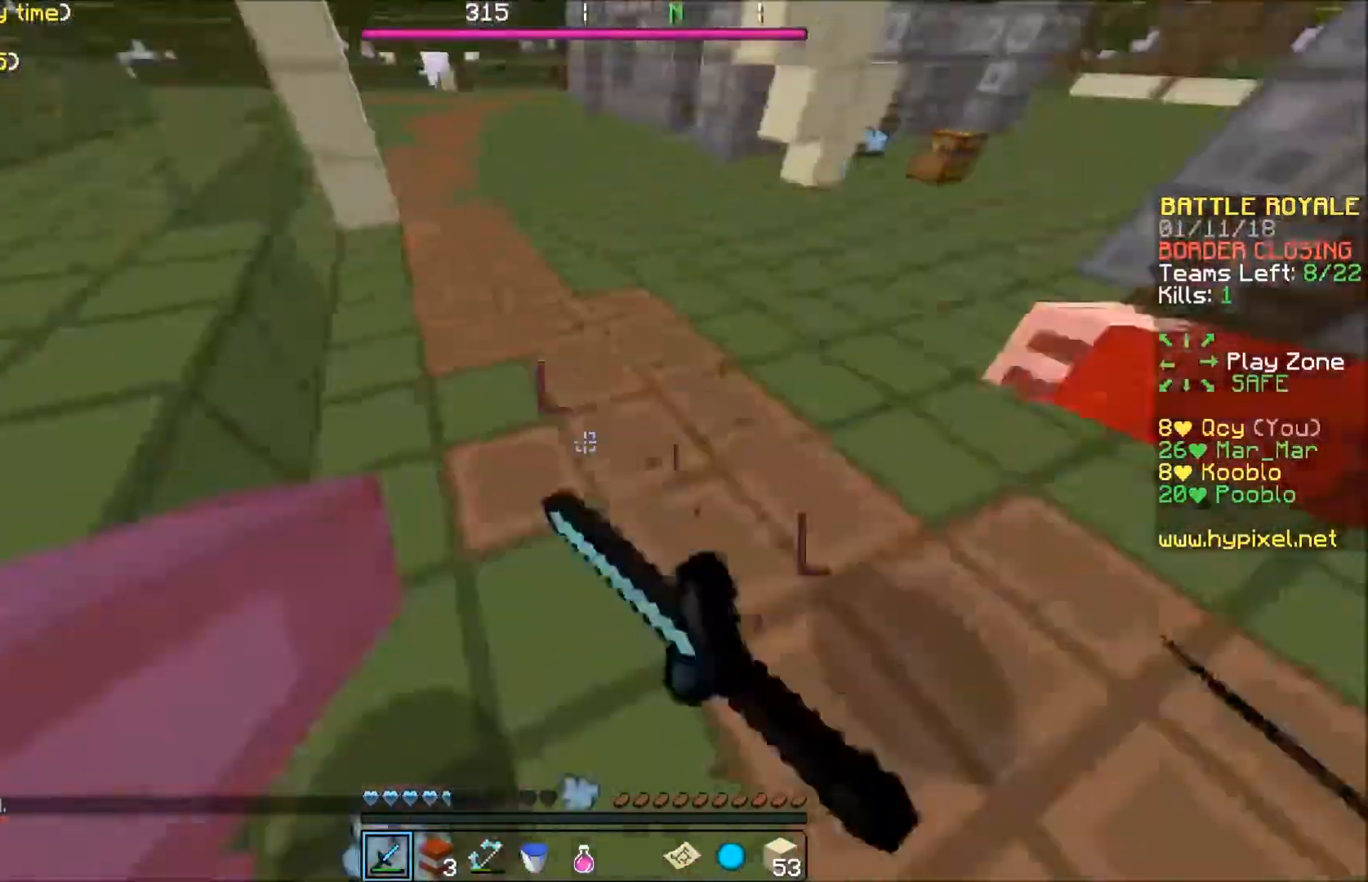
{"keys": ["a", "w"], "events": [[400, "w", "down"]]}
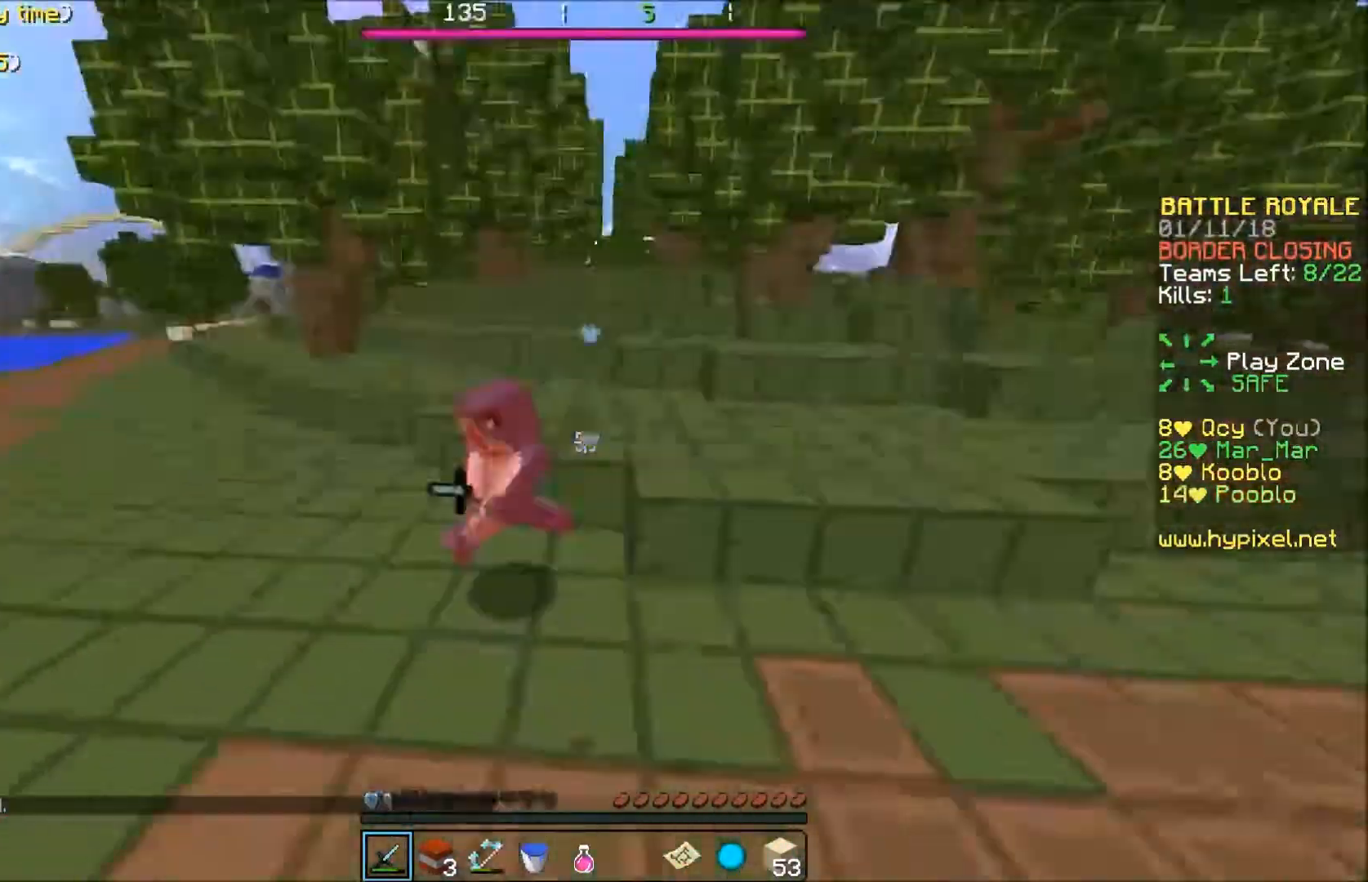
{"keys": ["a", "w"], "events": []}
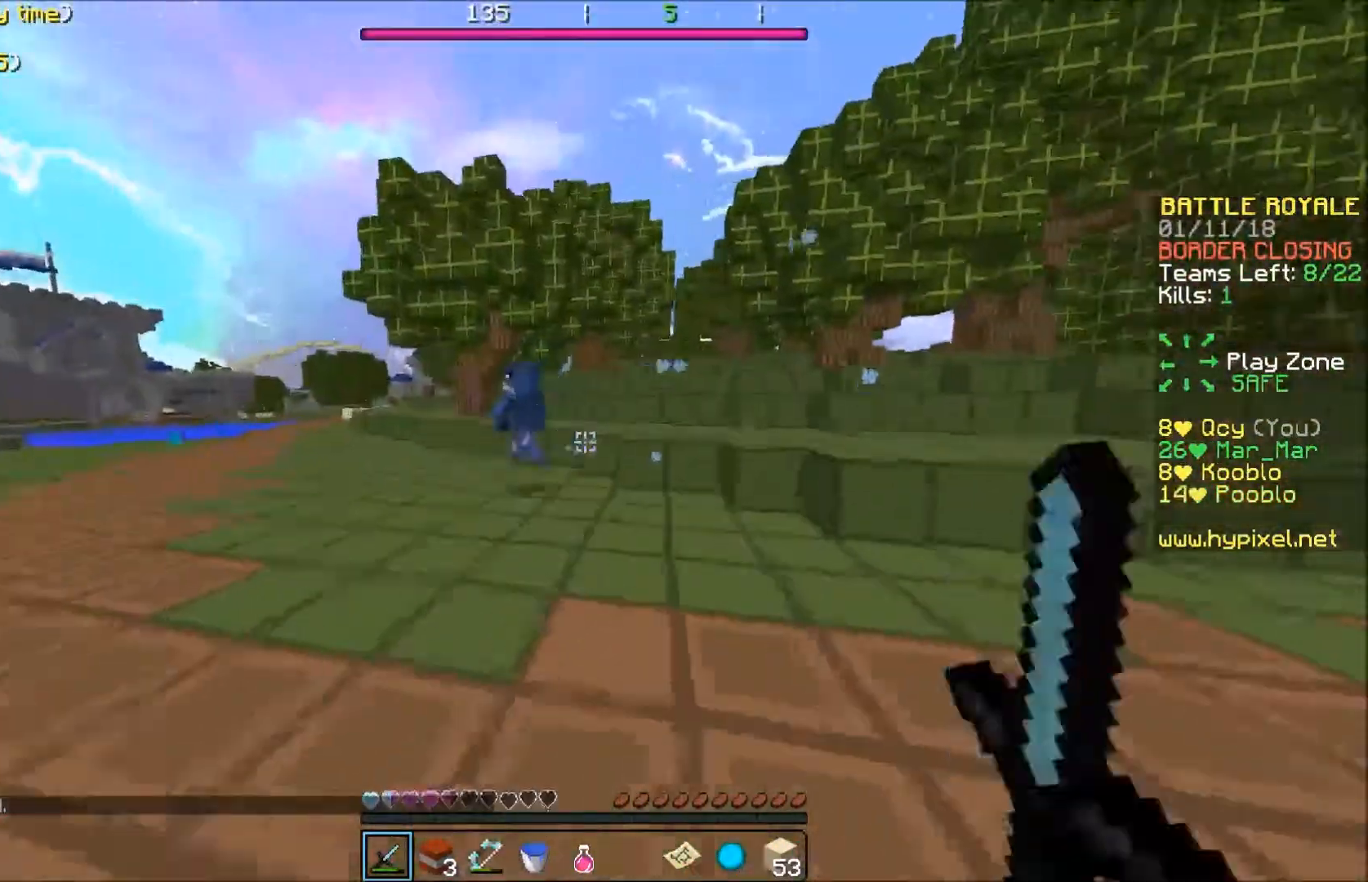
{"keys": ["a", "w"], "events": []}